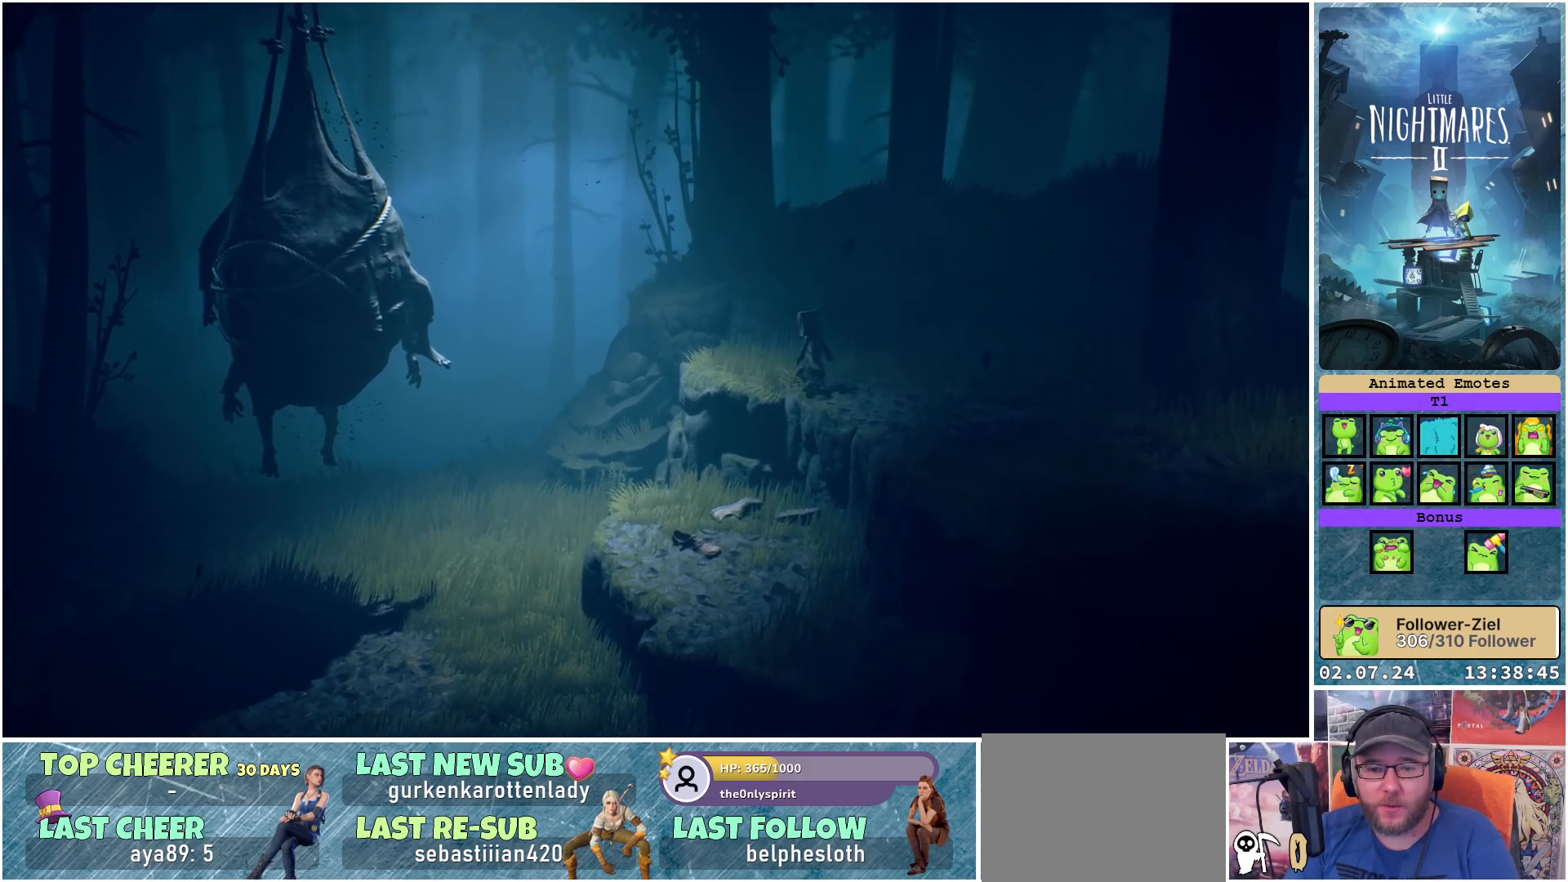
Gameplay with a controller (Xbox layout); each line is a JSON object with the inputs held at the frame after it. "events" lists button and stick changes between this image and that frame as [ms after this image, input, new state], when the widget could be followed in between.
{"buttons": [], "left_stick": "left", "right_stick": "center", "events": [[450, "left_stick", "left"]]}
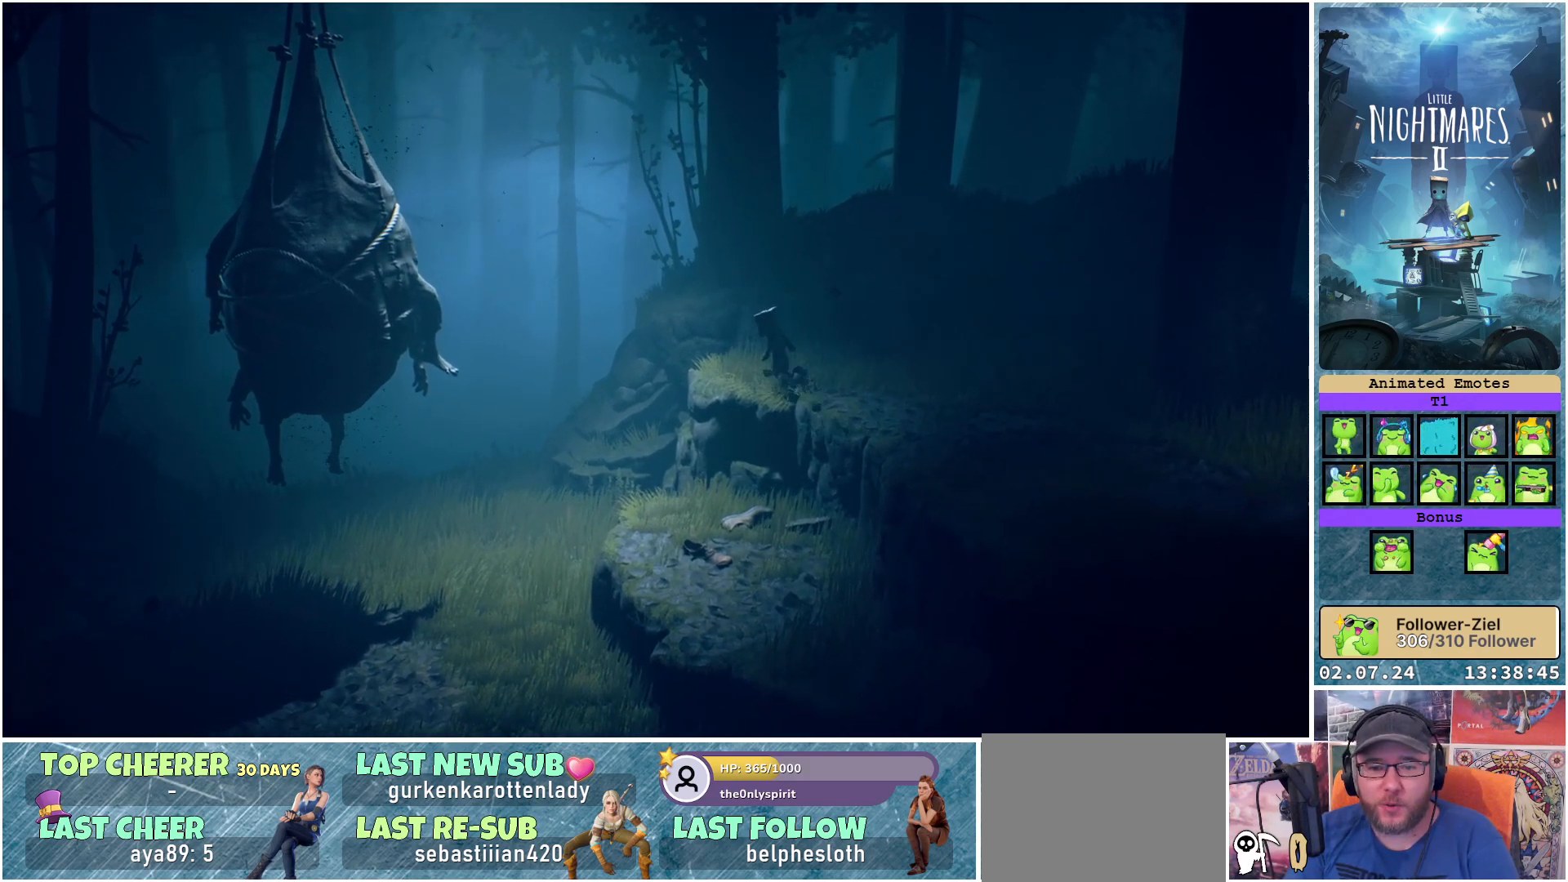
{"buttons": [], "left_stick": "right", "right_stick": "center", "events": [[100, "left_stick", "center"], [433, "left_stick", "right"]]}
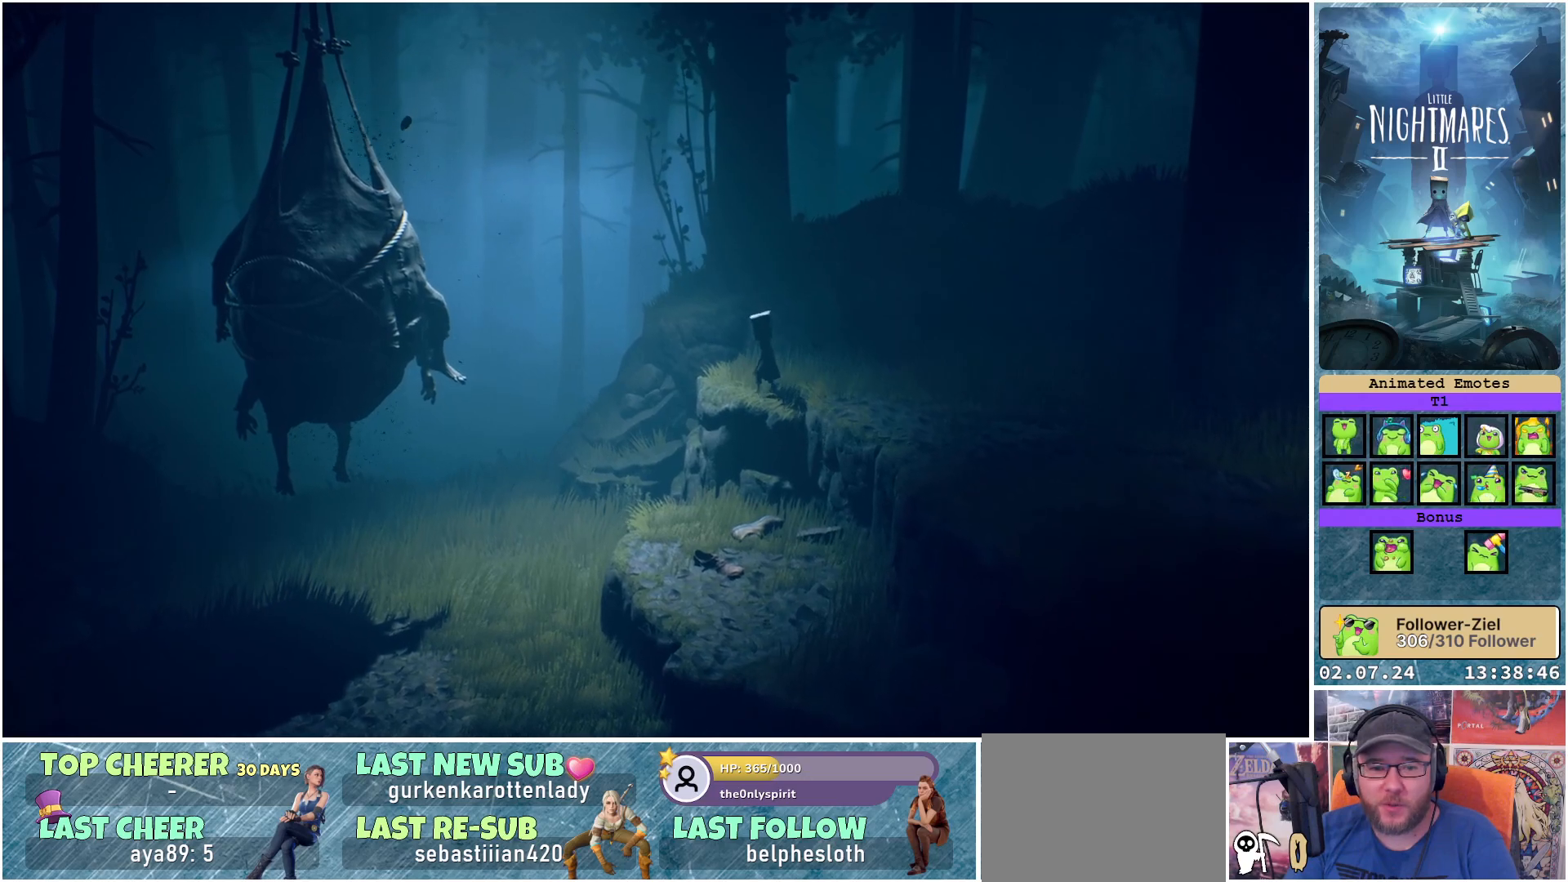
{"buttons": [], "left_stick": "right", "right_stick": "center", "events": []}
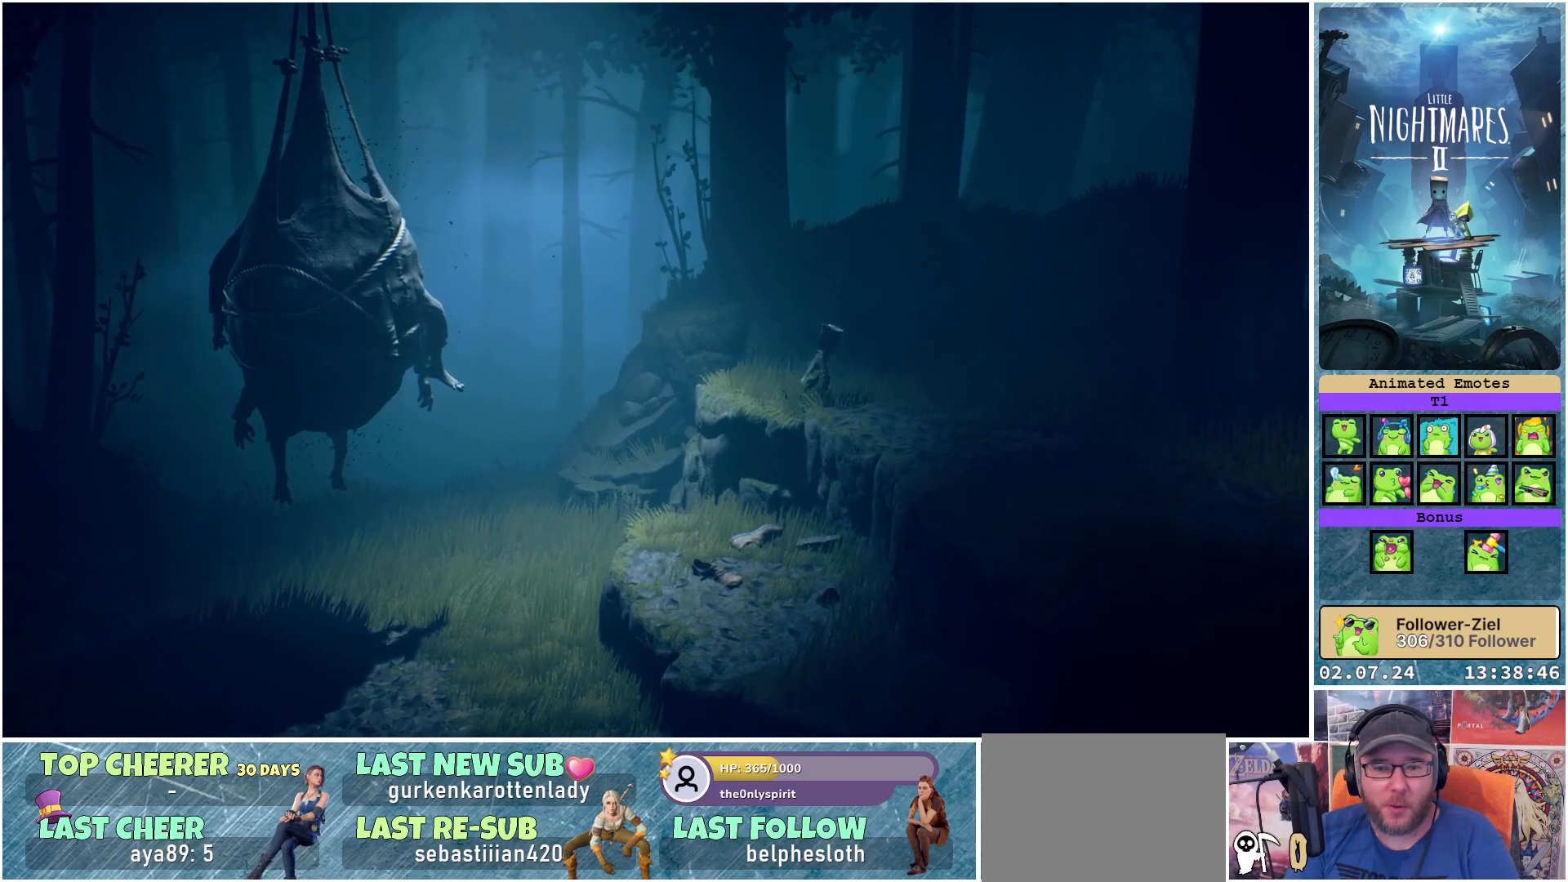
{"buttons": [], "left_stick": "right", "right_stick": "center", "events": []}
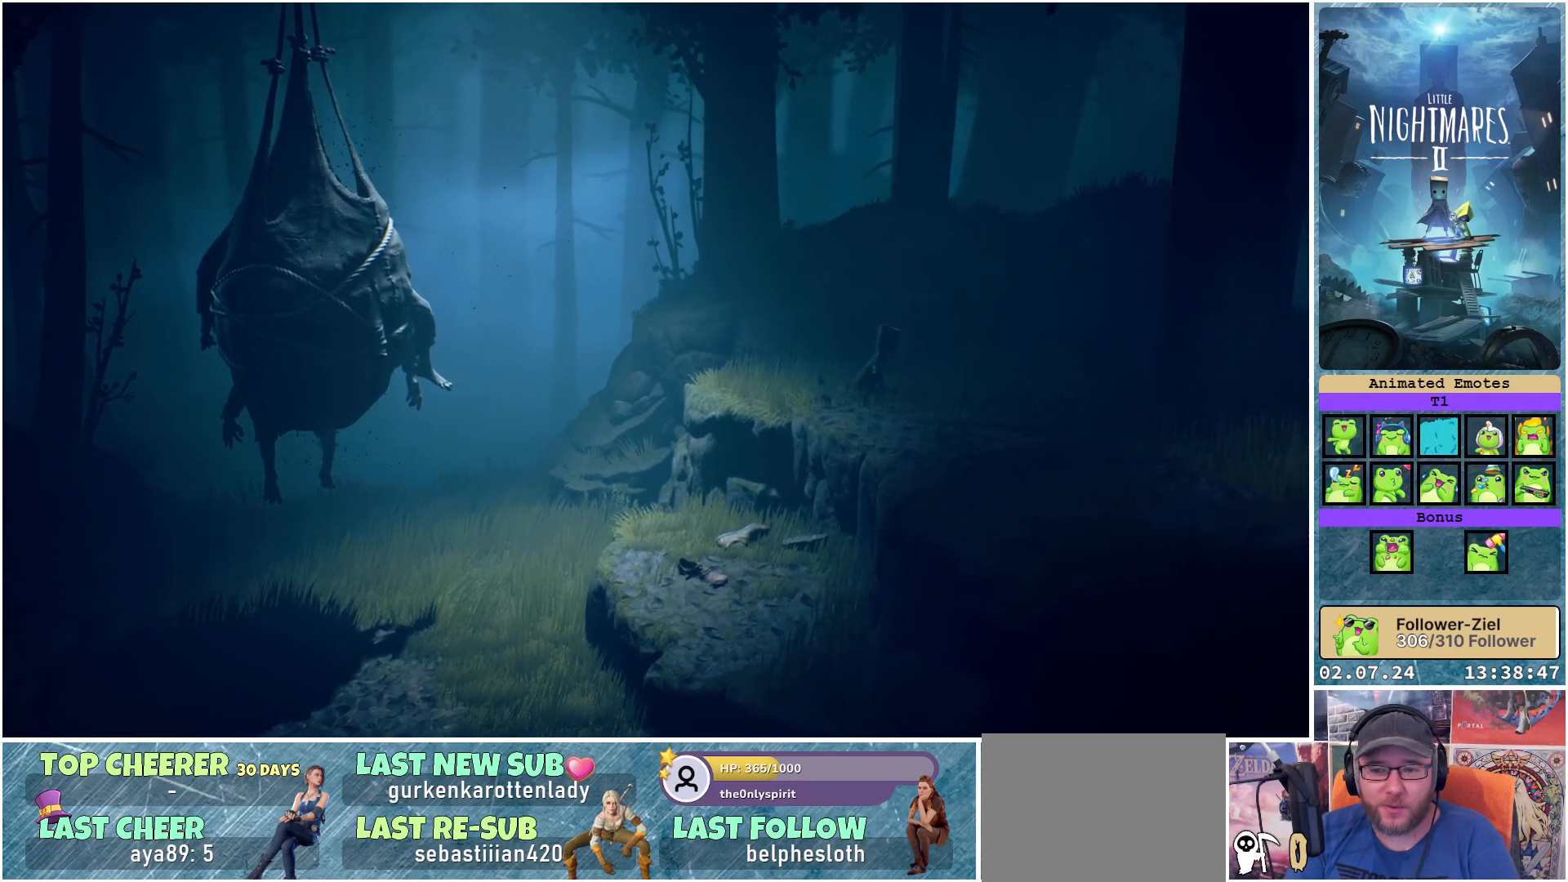
{"buttons": ["A"], "left_stick": "right", "right_stick": "center", "events": [[267, "A", "down"]]}
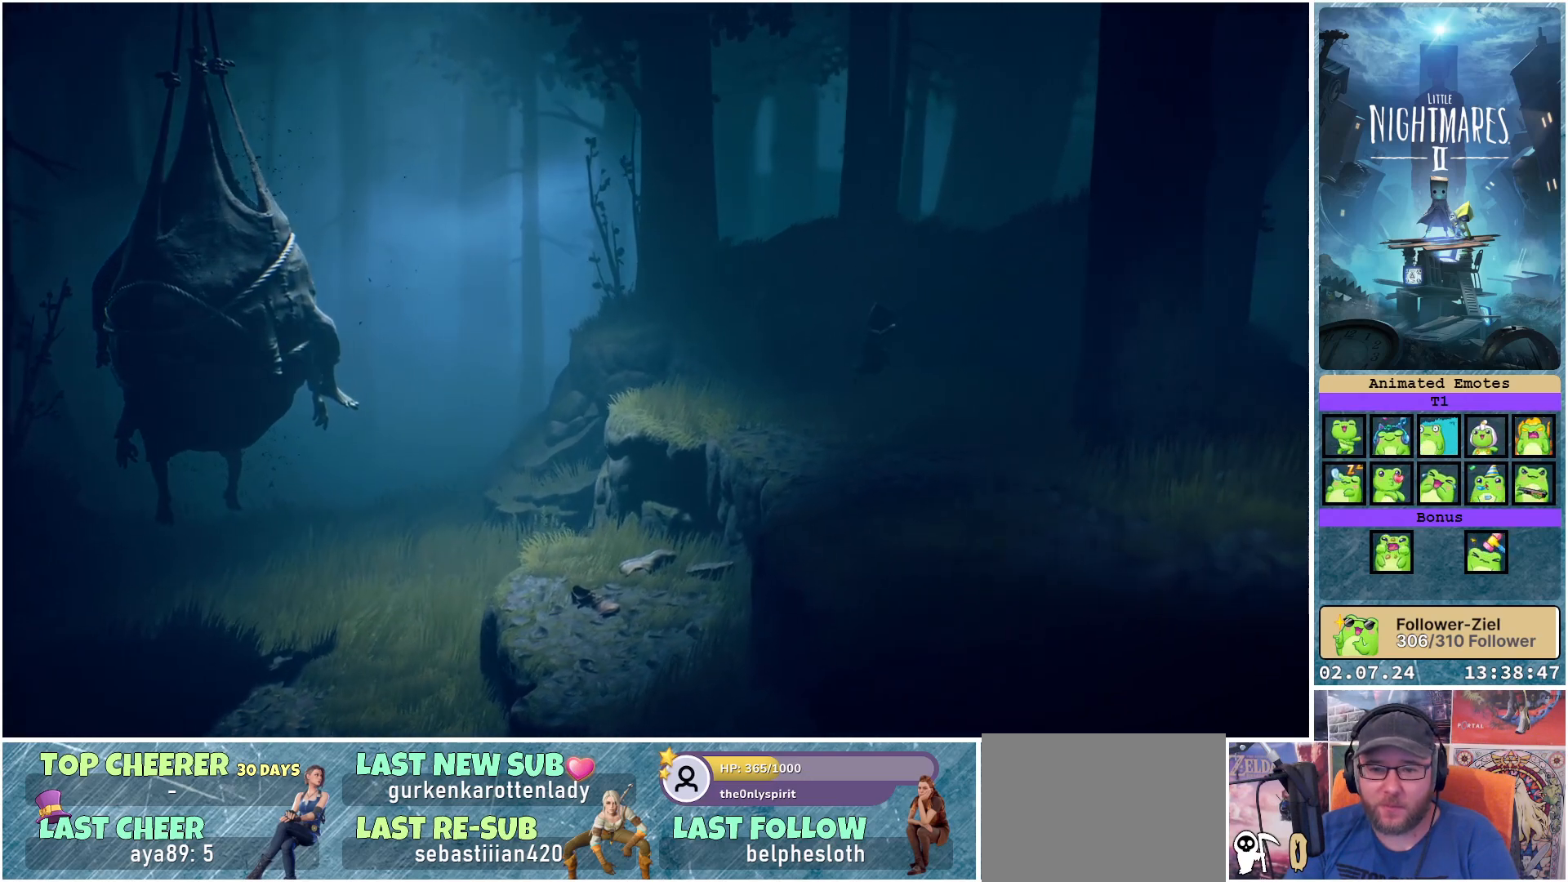
{"buttons": [], "left_stick": "down", "right_stick": "center", "events": [[283, "A", "up"], [350, "left_stick", "down-right"], [483, "left_stick", "down"]]}
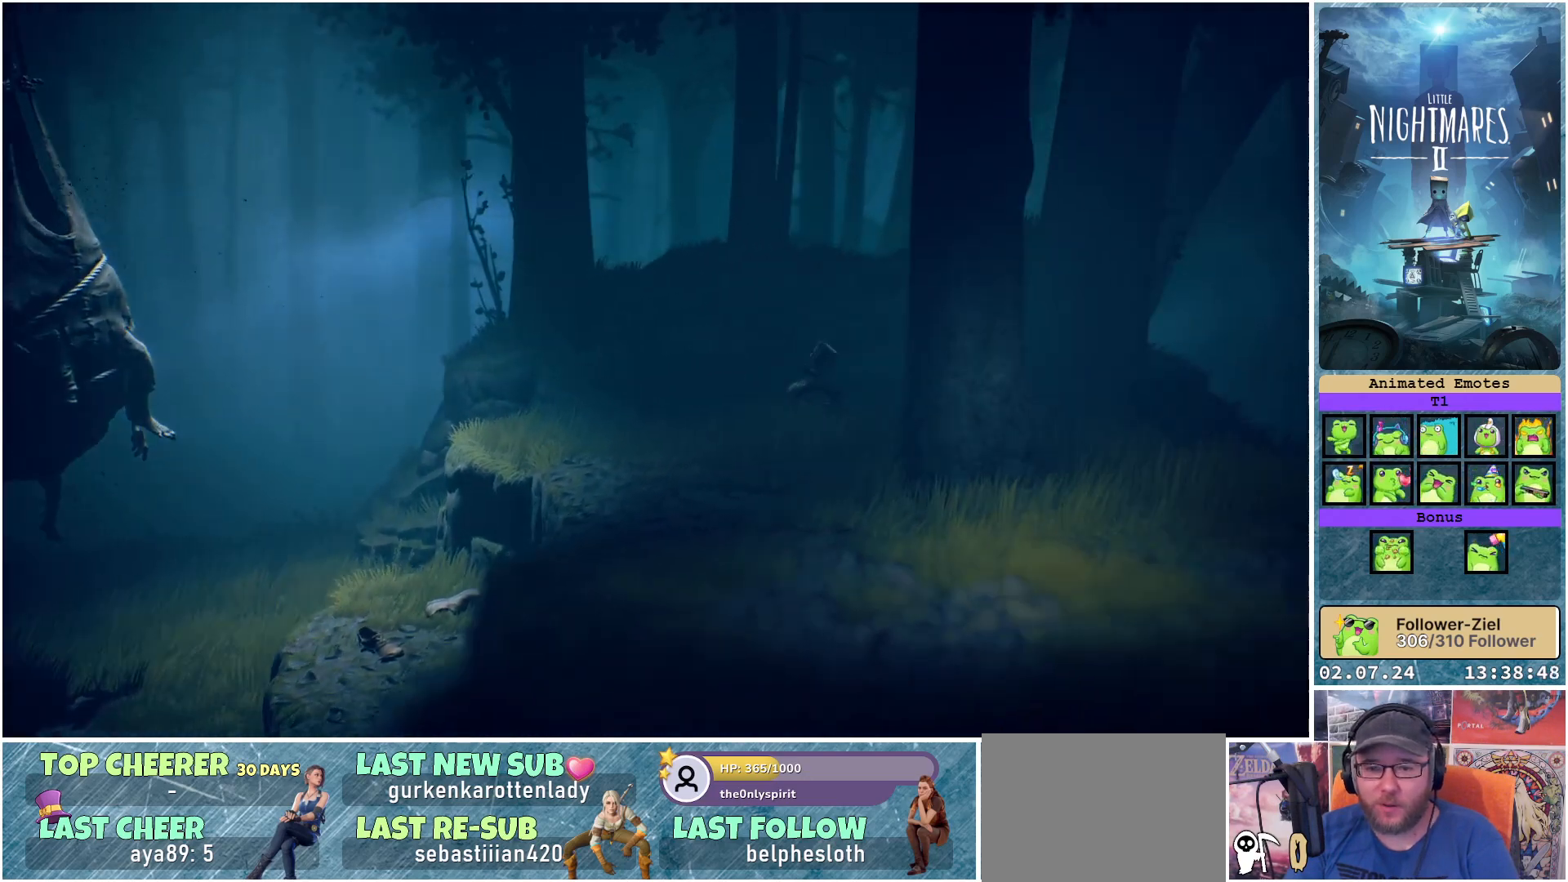
{"buttons": [], "left_stick": "down-left", "right_stick": "center", "events": [[117, "left_stick", "down-left"]]}
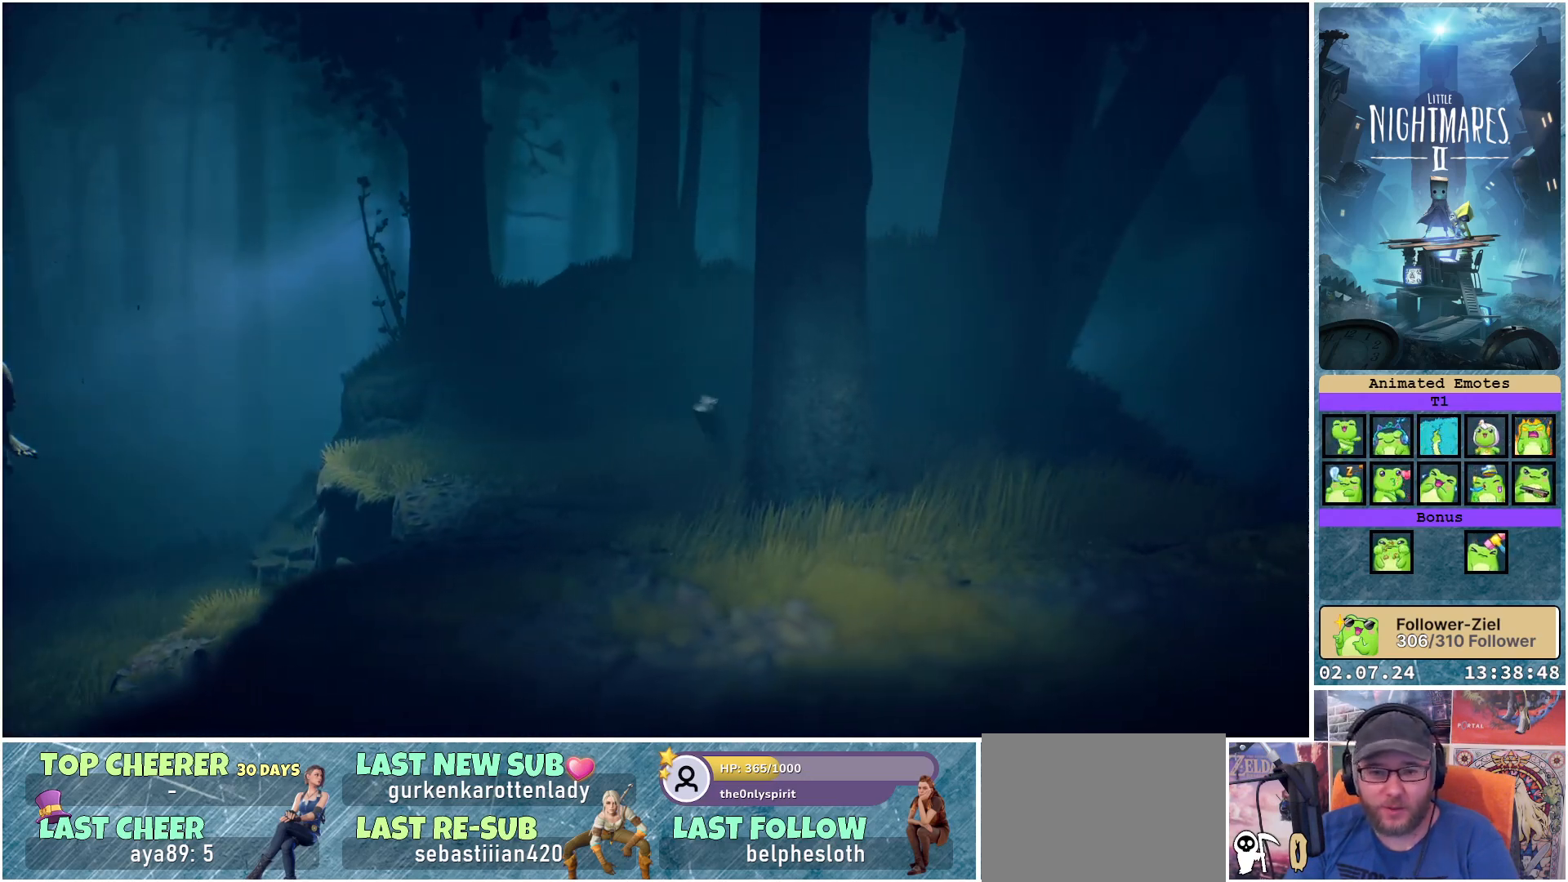
{"buttons": ["X"], "left_stick": "down", "right_stick": "center", "events": [[150, "X", "down"], [250, "left_stick", "down"]]}
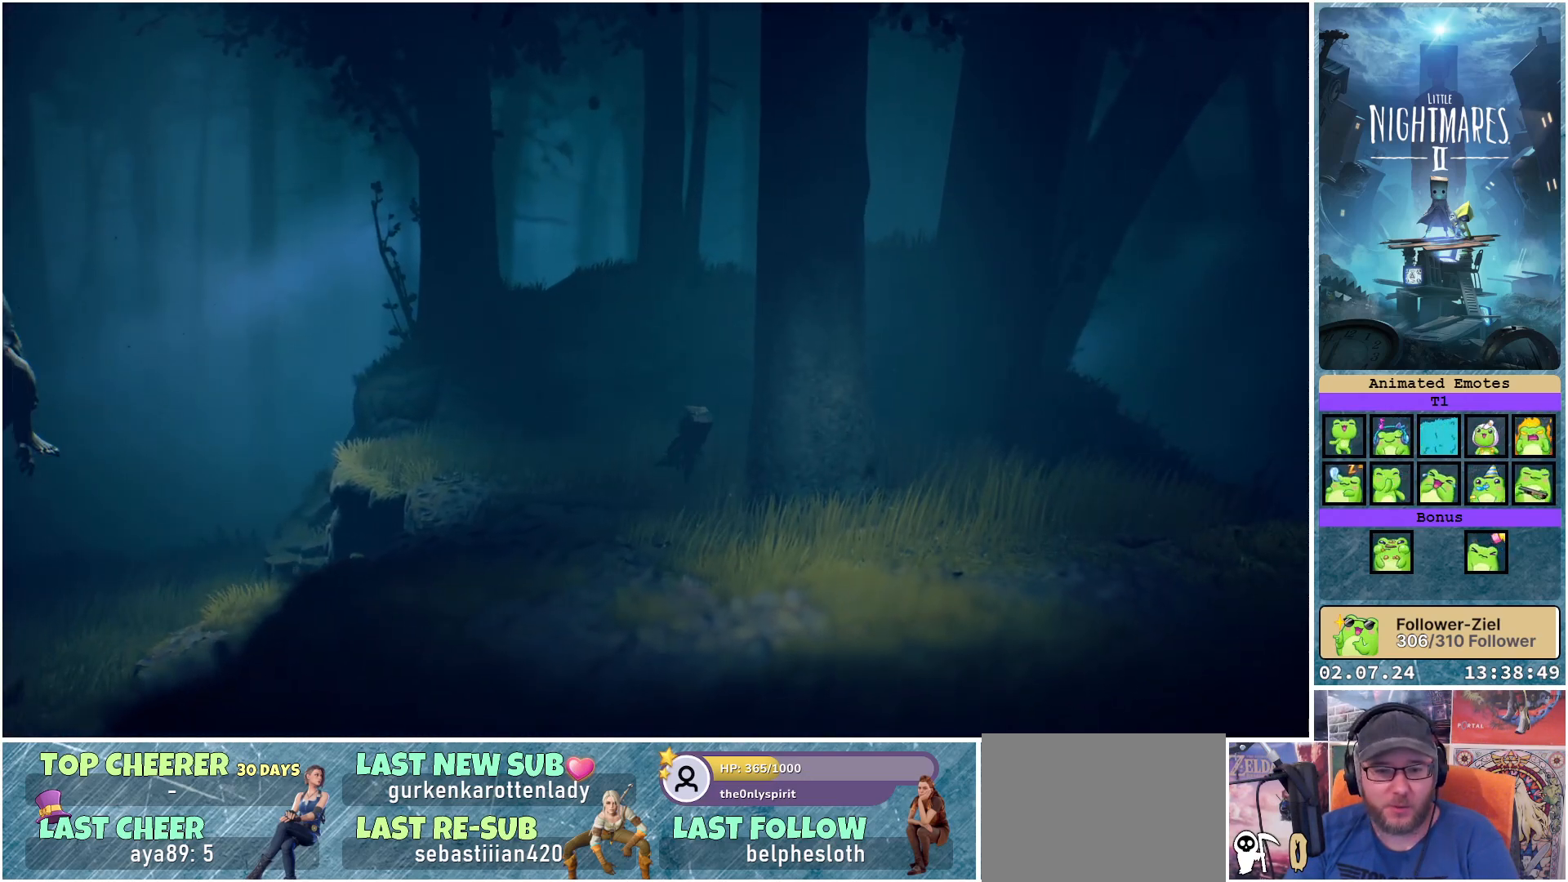
{"buttons": ["X"], "left_stick": "down", "right_stick": "center", "events": []}
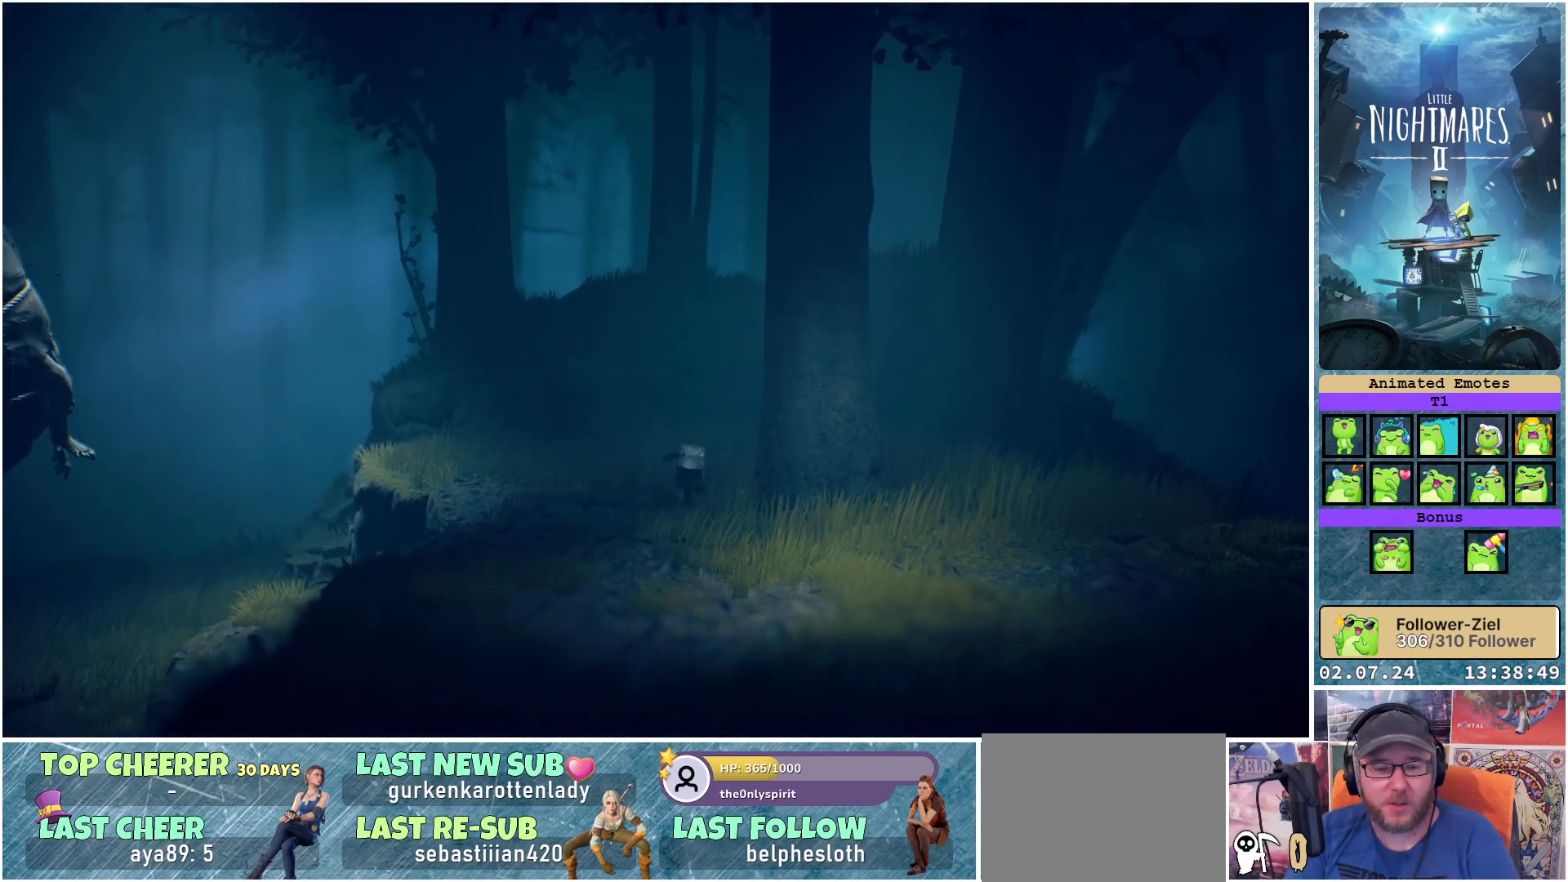
{"buttons": ["X"], "left_stick": "down-right", "right_stick": "center", "events": [[133, "left_stick", "down-right"]]}
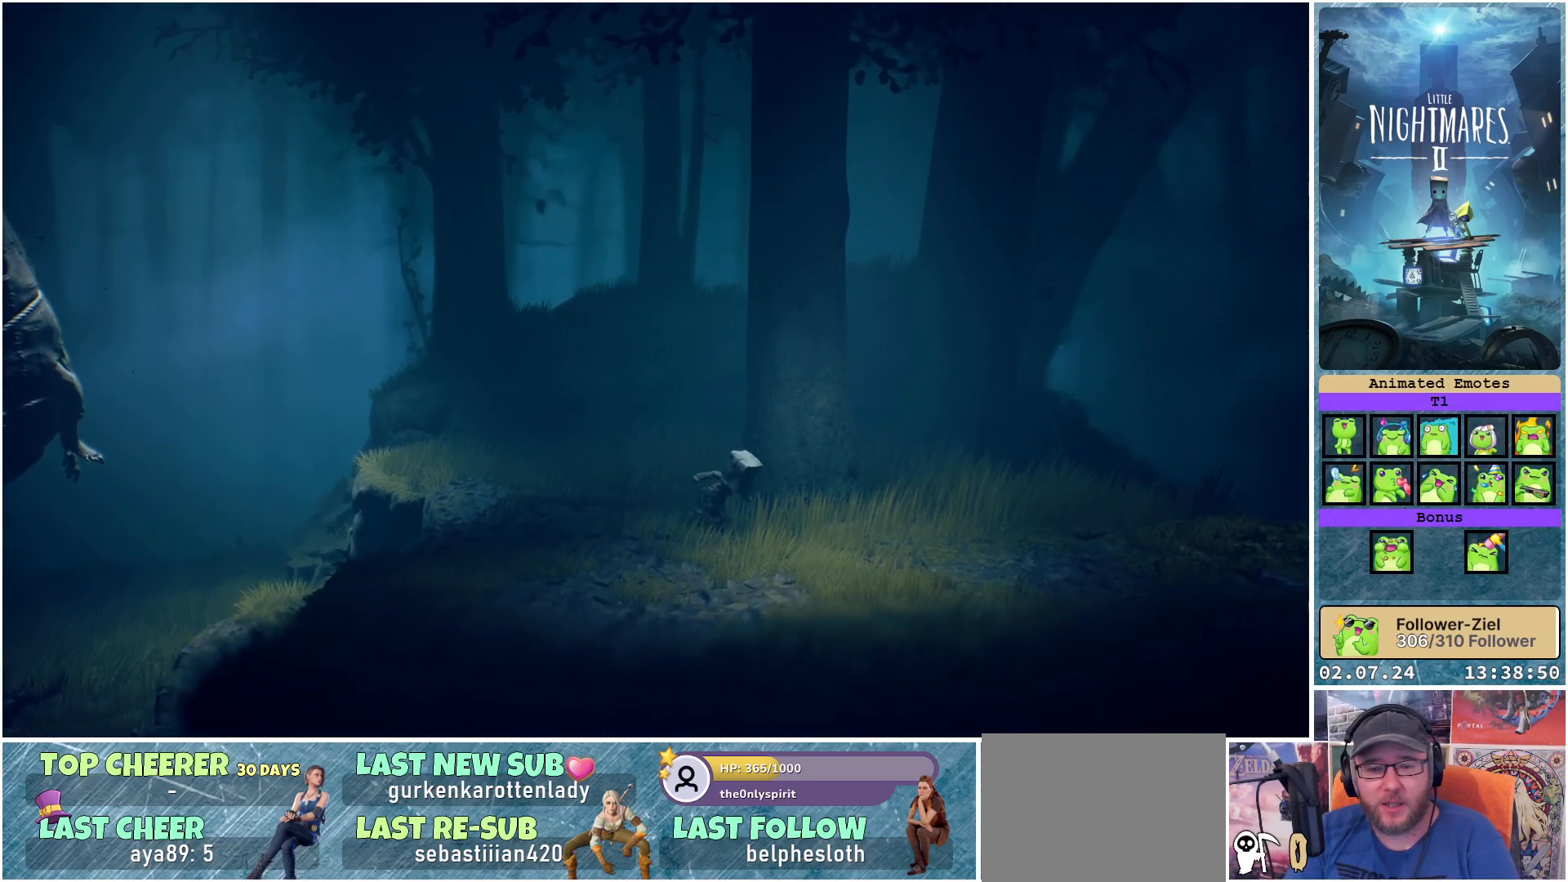
{"buttons": ["X"], "left_stick": "right", "right_stick": "center", "events": [[117, "left_stick", "right"]]}
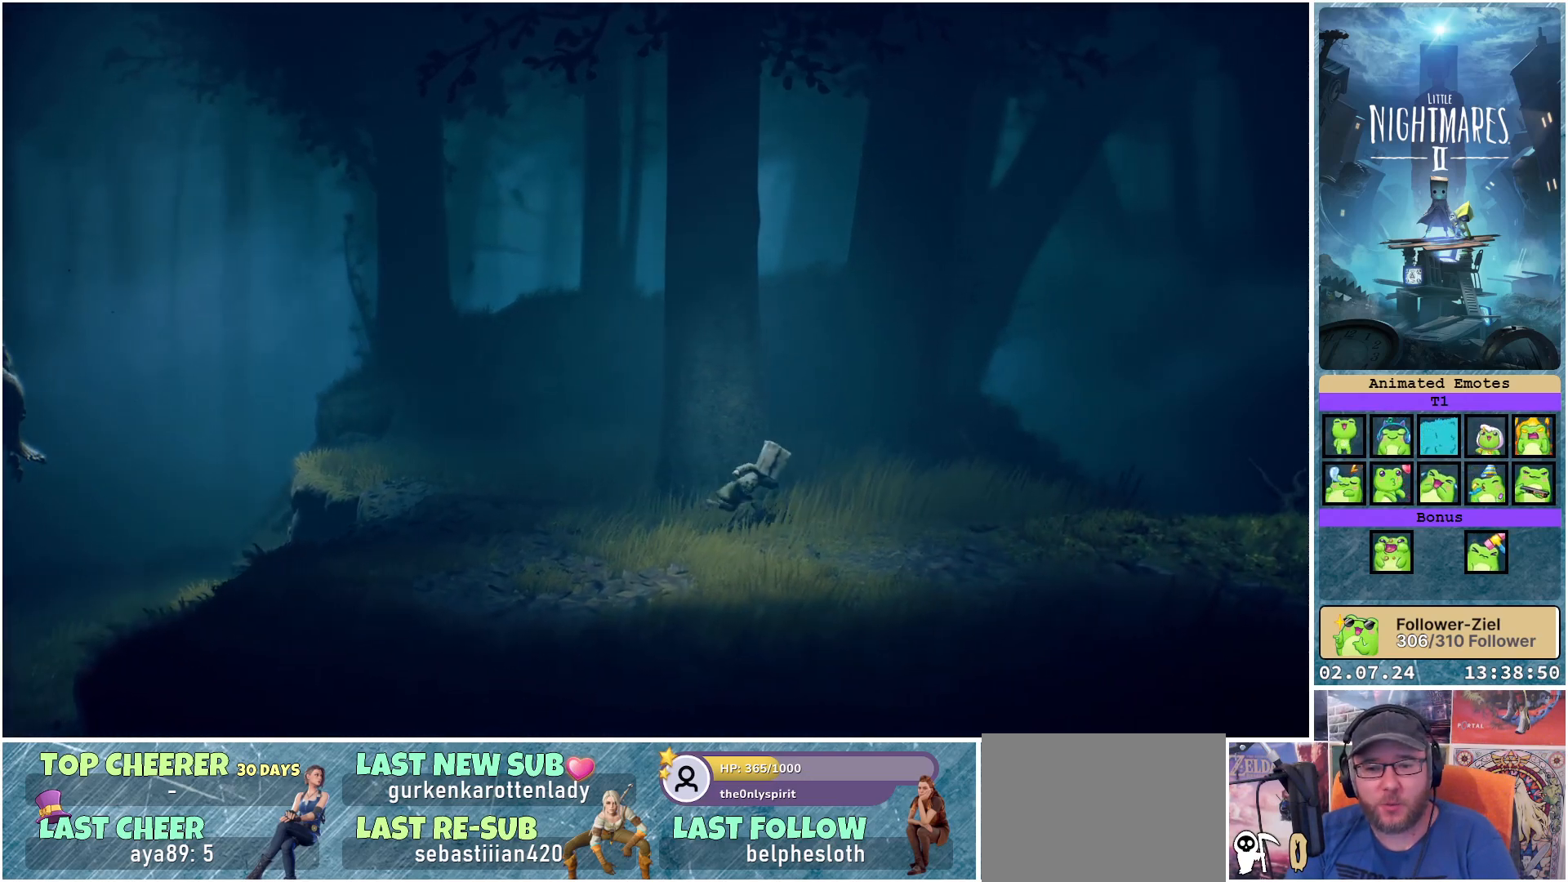
{"buttons": ["X"], "left_stick": "up-right", "right_stick": "center", "events": [[233, "left_stick", "up-right"]]}
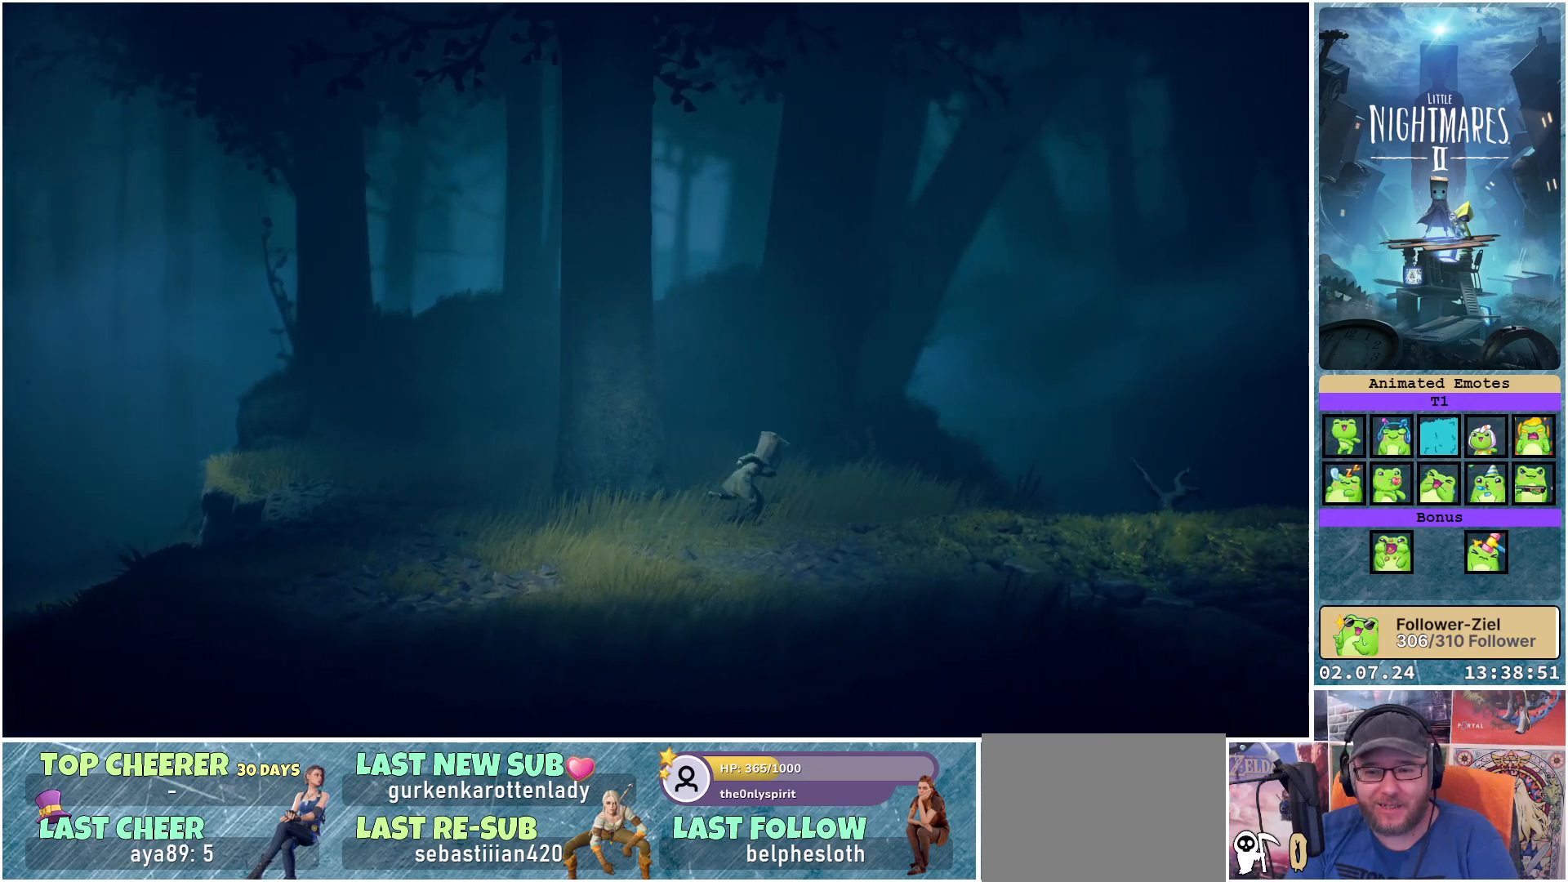
{"buttons": ["X"], "left_stick": "down-right", "right_stick": "center", "events": [[83, "left_stick", "down-right"], [200, "left_stick", "down"], [417, "left_stick", "down-right"]]}
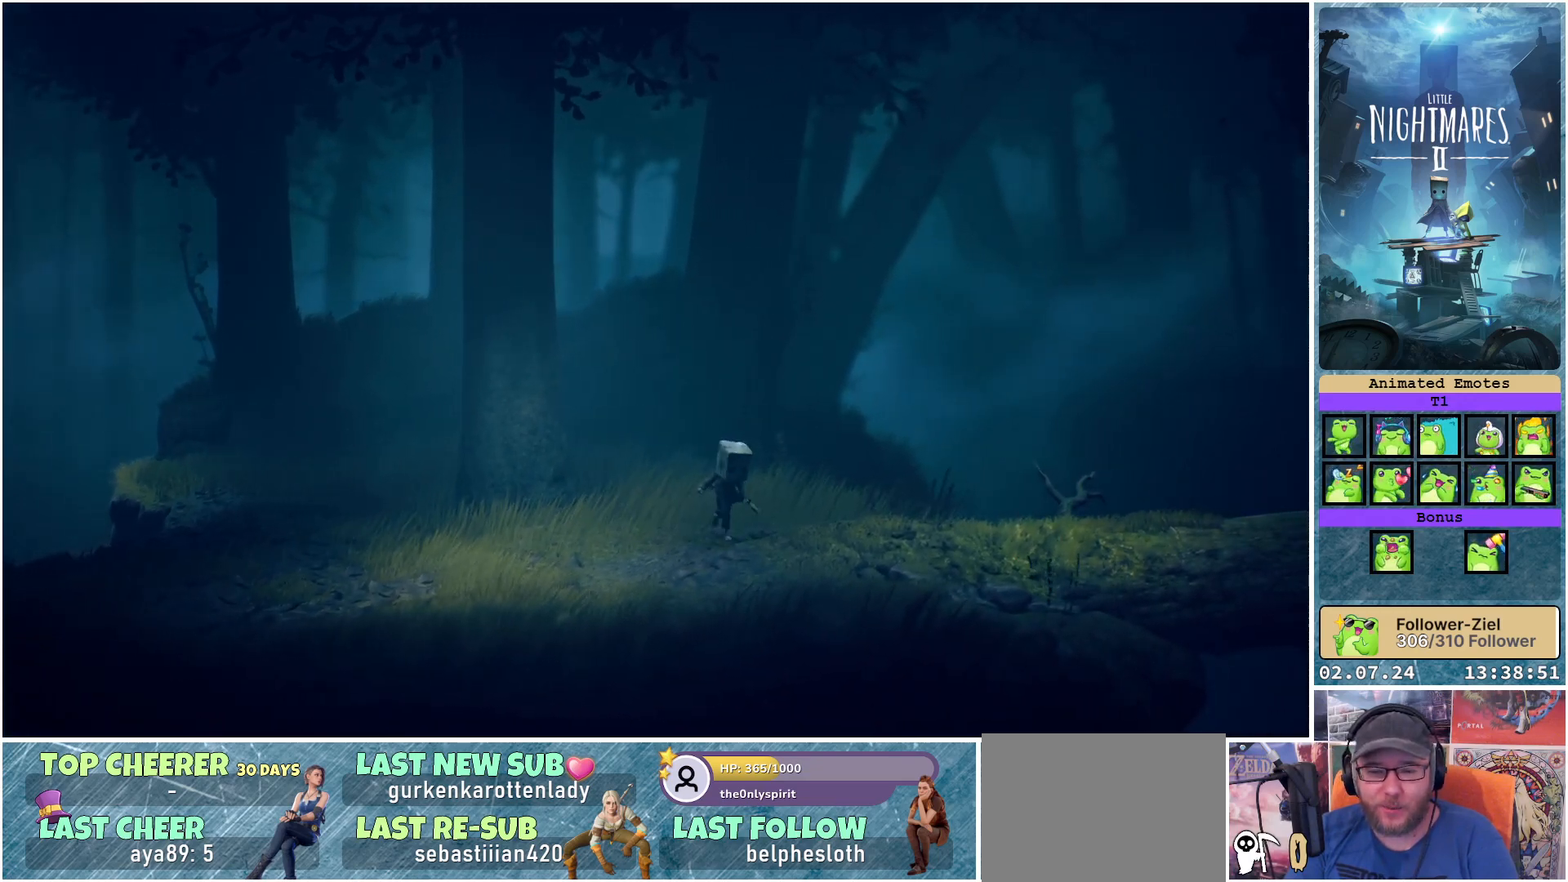
{"buttons": ["X"], "left_stick": "right", "right_stick": "center", "events": [[317, "left_stick", "right"]]}
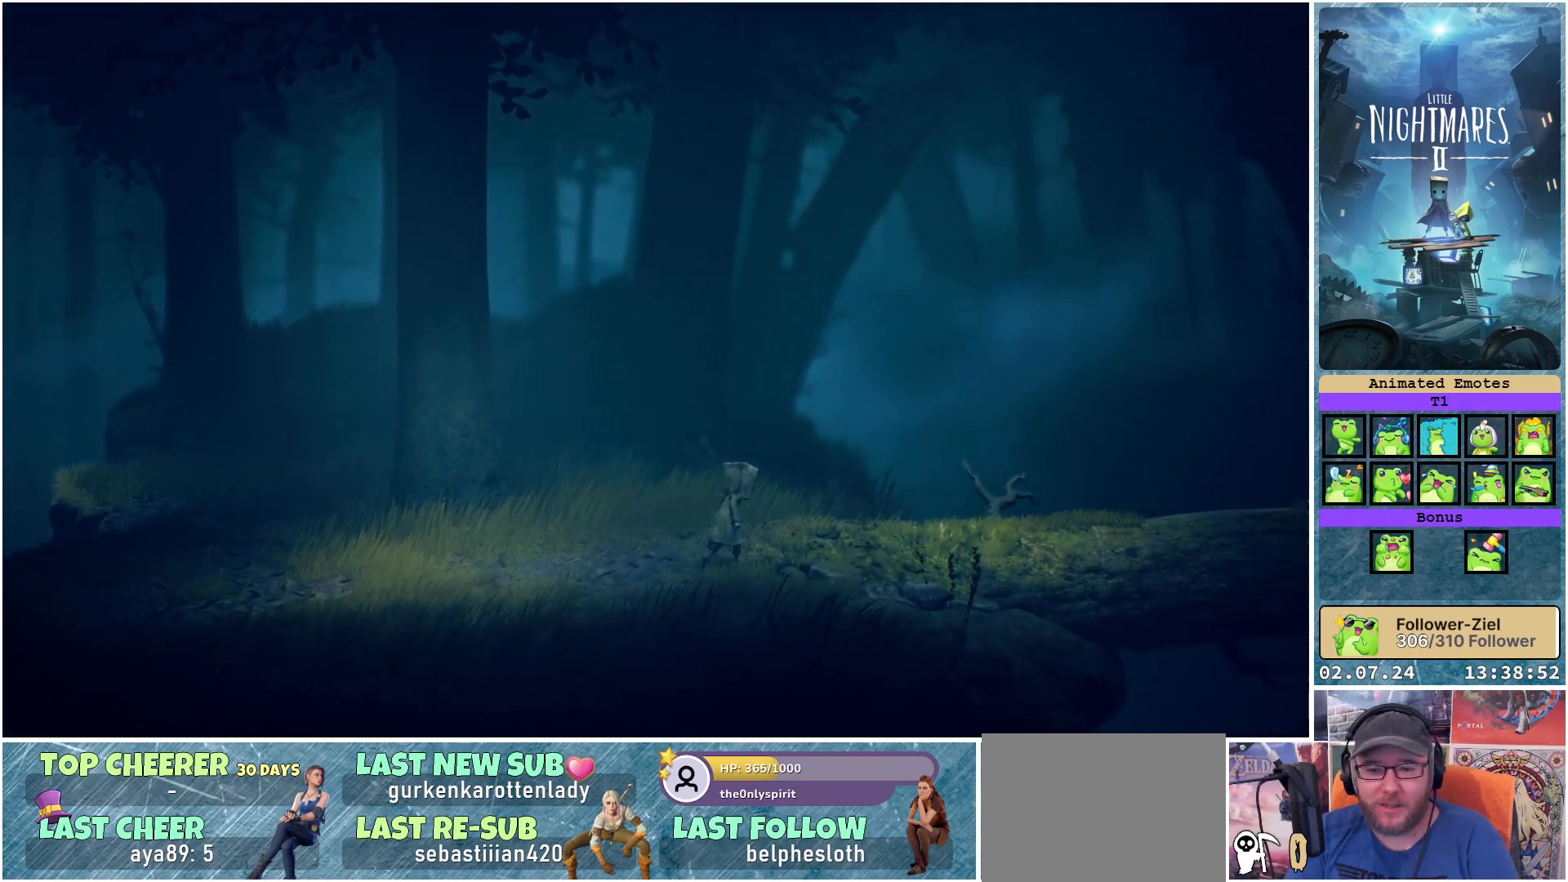
{"buttons": ["X"], "left_stick": "right", "right_stick": "center", "events": []}
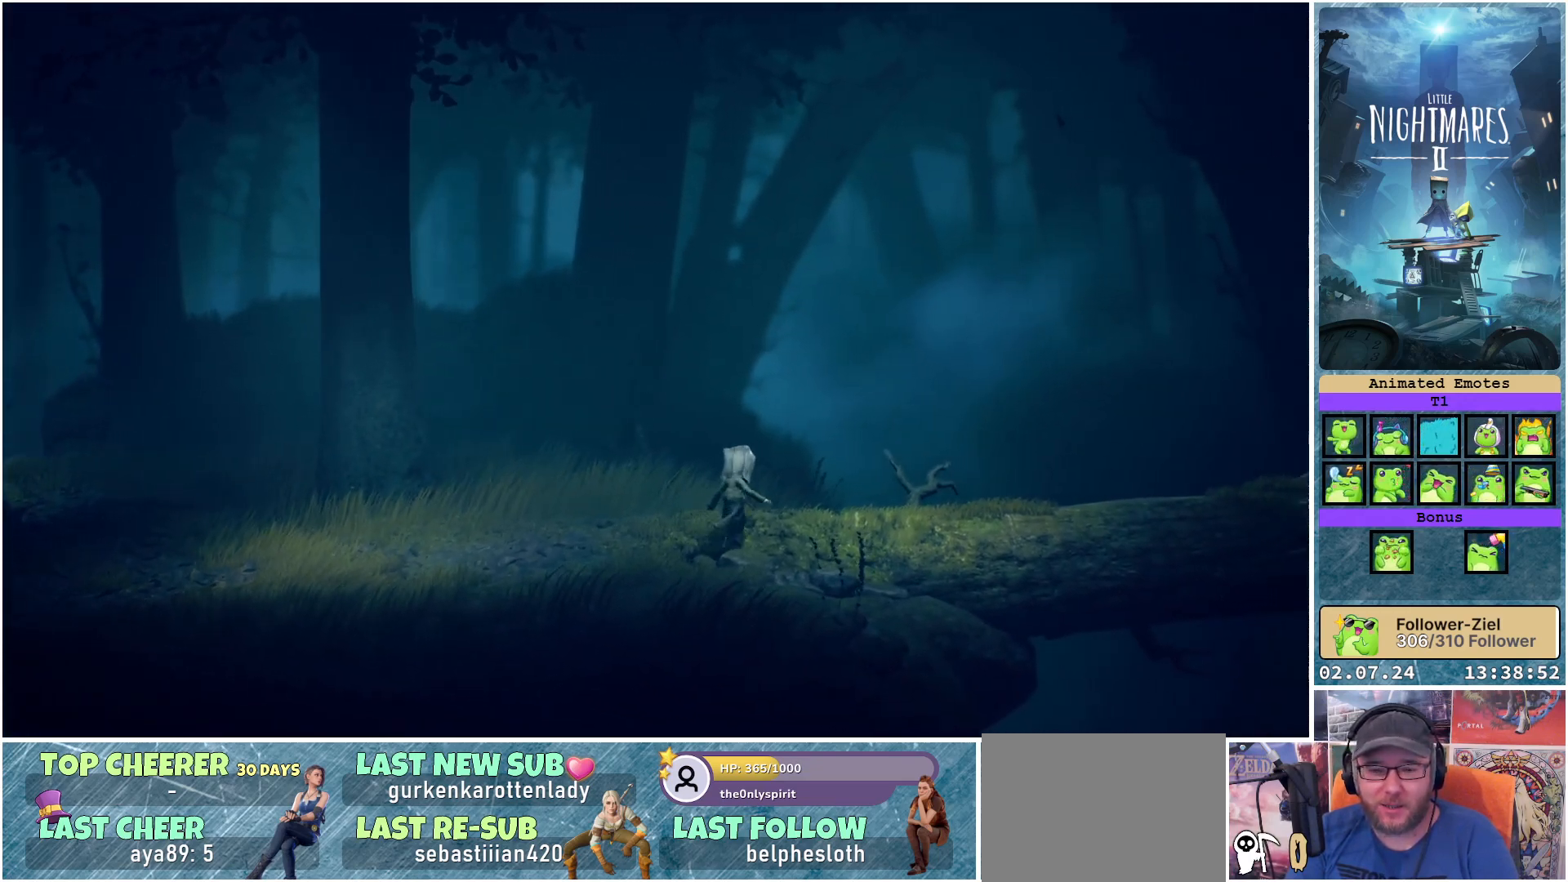
{"buttons": ["X"], "left_stick": "down-right", "right_stick": "center", "events": [[467, "left_stick", "down-right"]]}
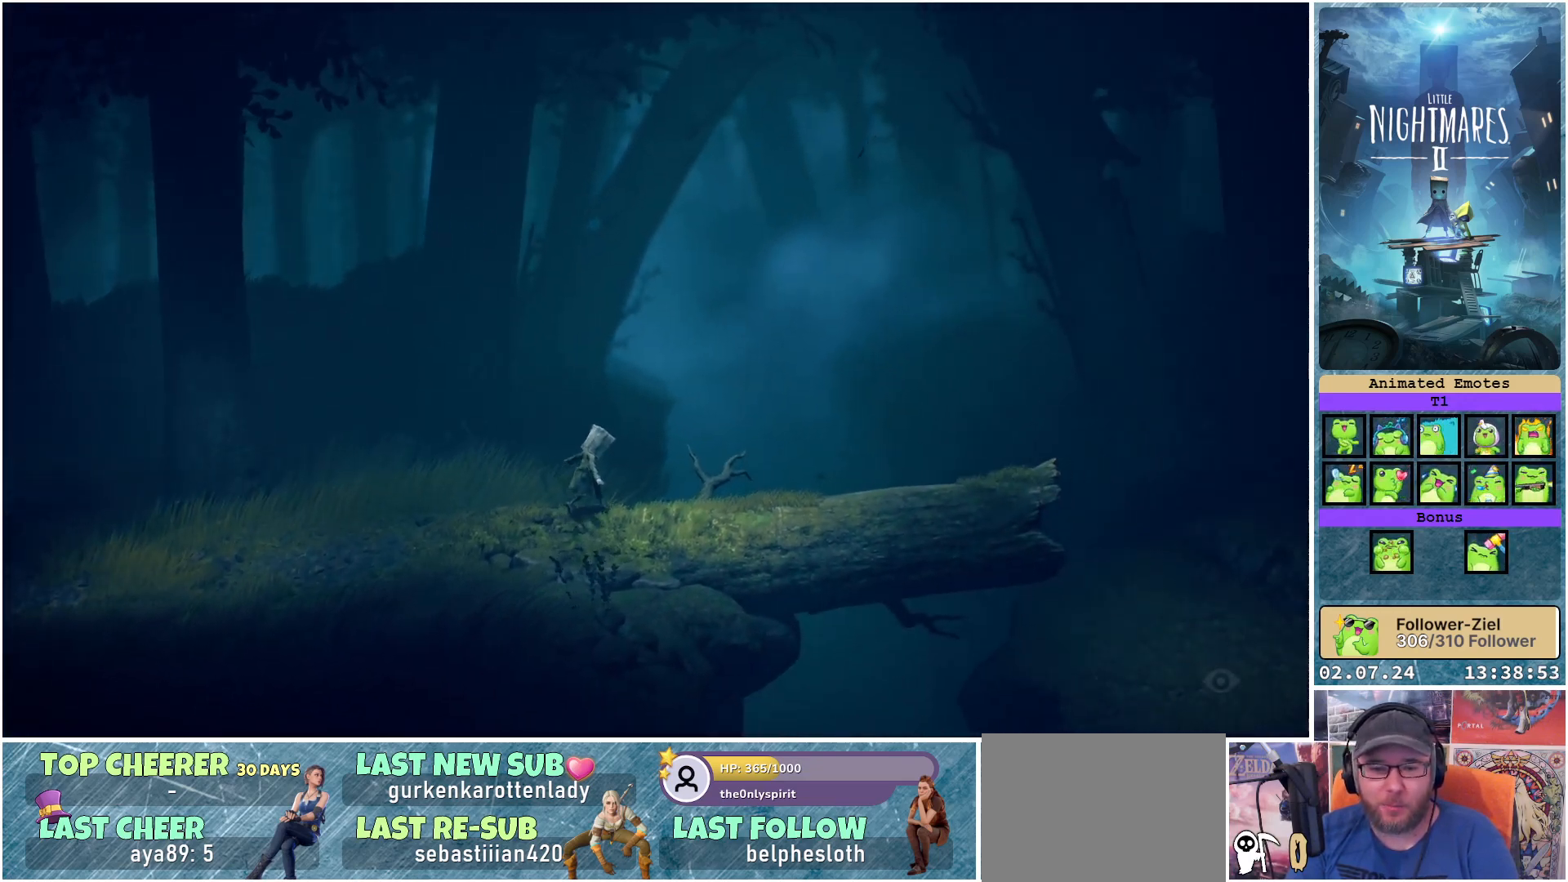
{"buttons": ["X"], "left_stick": "center", "right_stick": "center", "events": [[150, "left_stick", "center"]]}
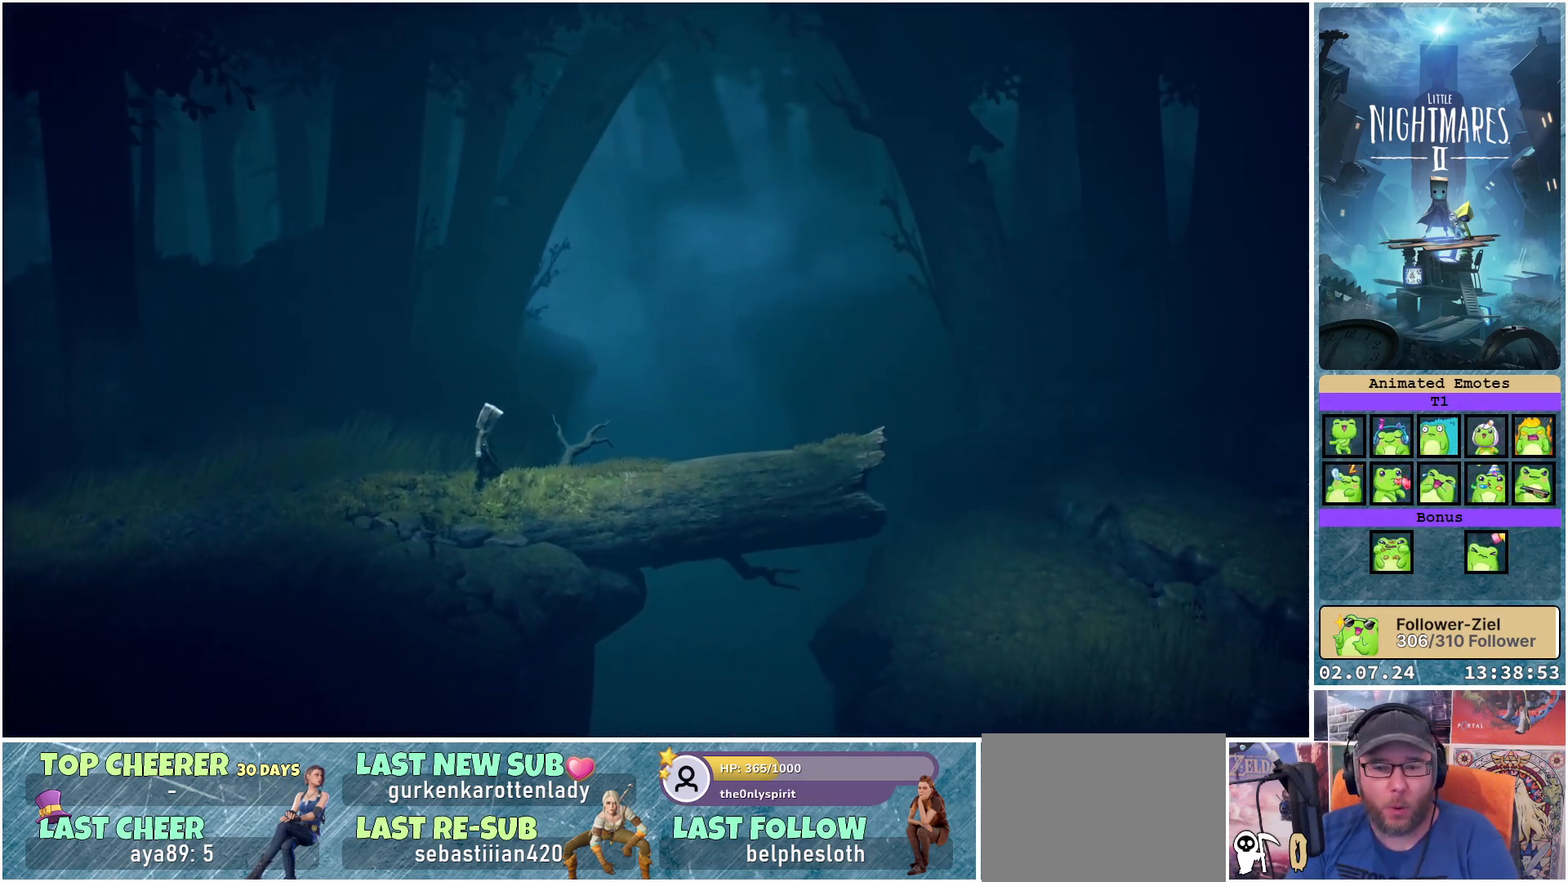
{"buttons": ["X"], "left_stick": "down-right", "right_stick": "center", "events": [[267, "left_stick", "down-right"]]}
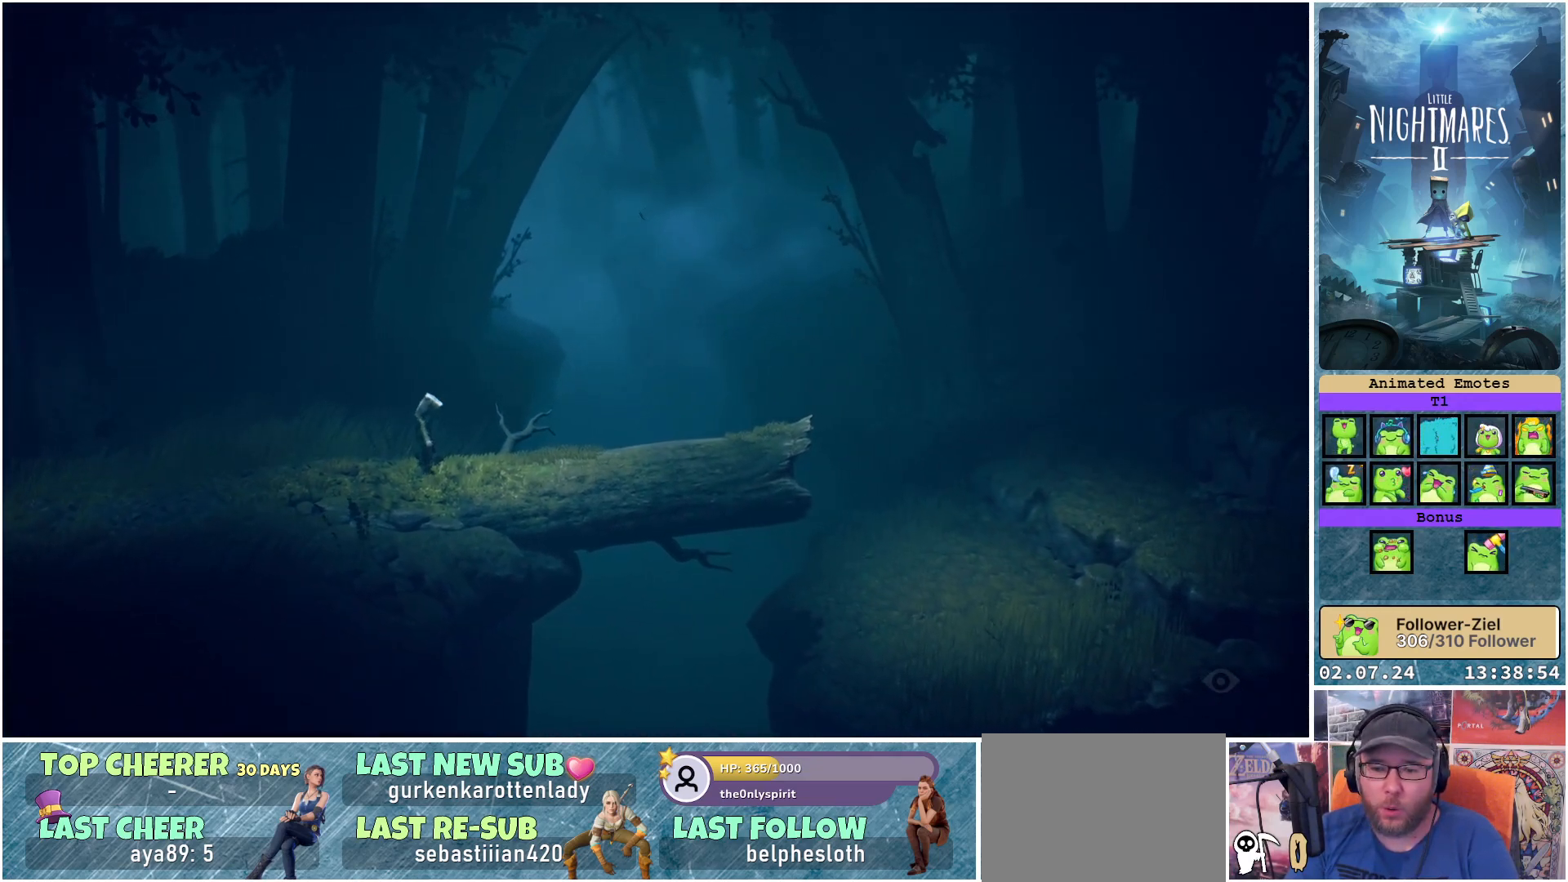
{"buttons": ["X"], "left_stick": "down-right", "right_stick": "center", "events": []}
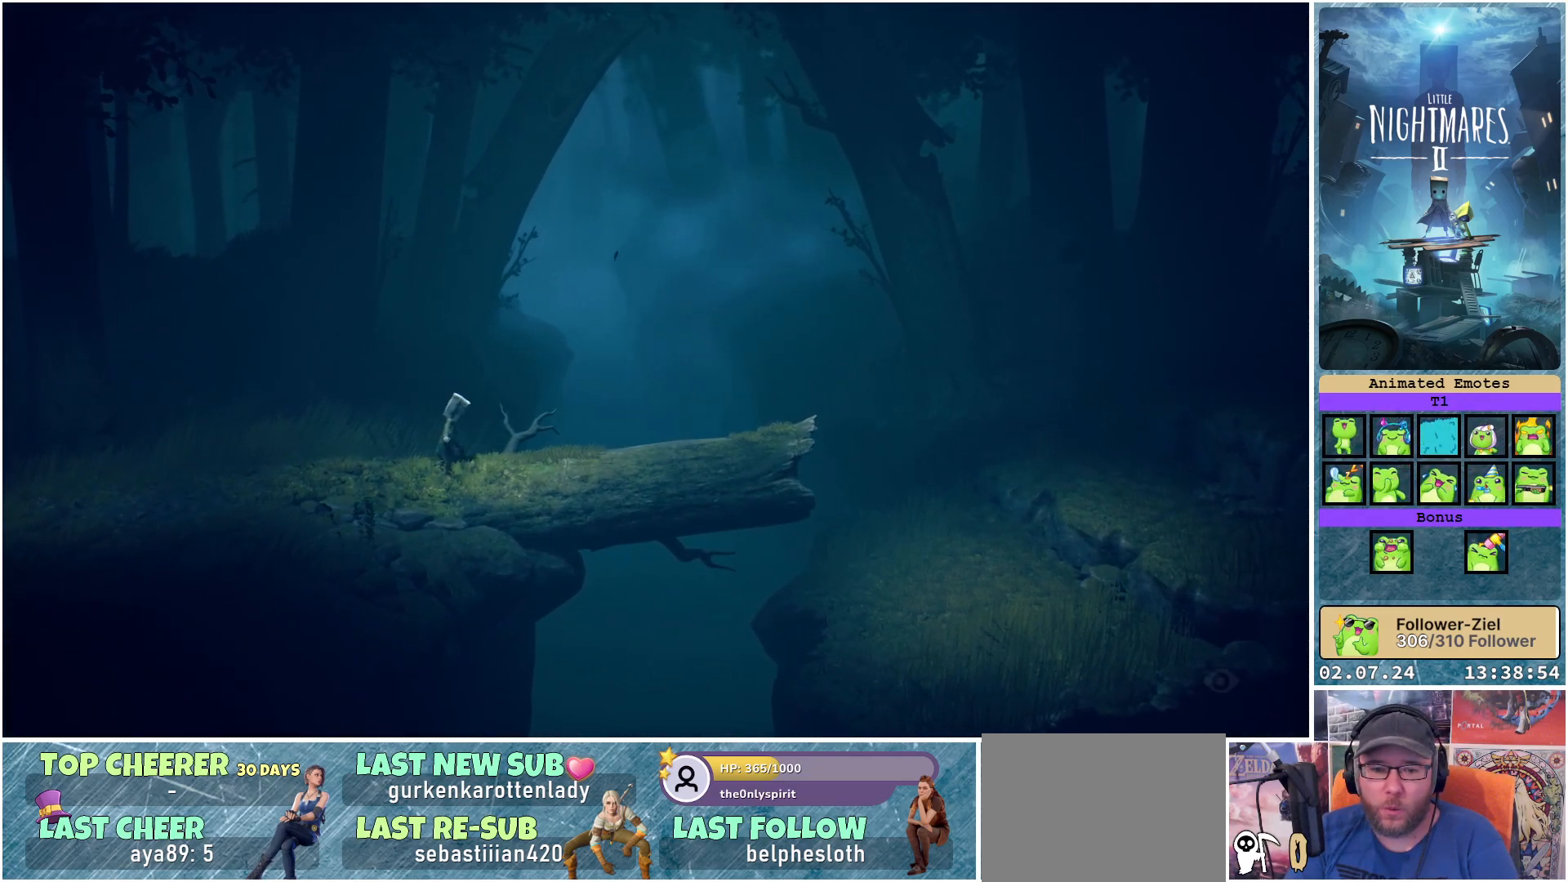
{"buttons": ["X"], "left_stick": "down-right", "right_stick": "center", "events": []}
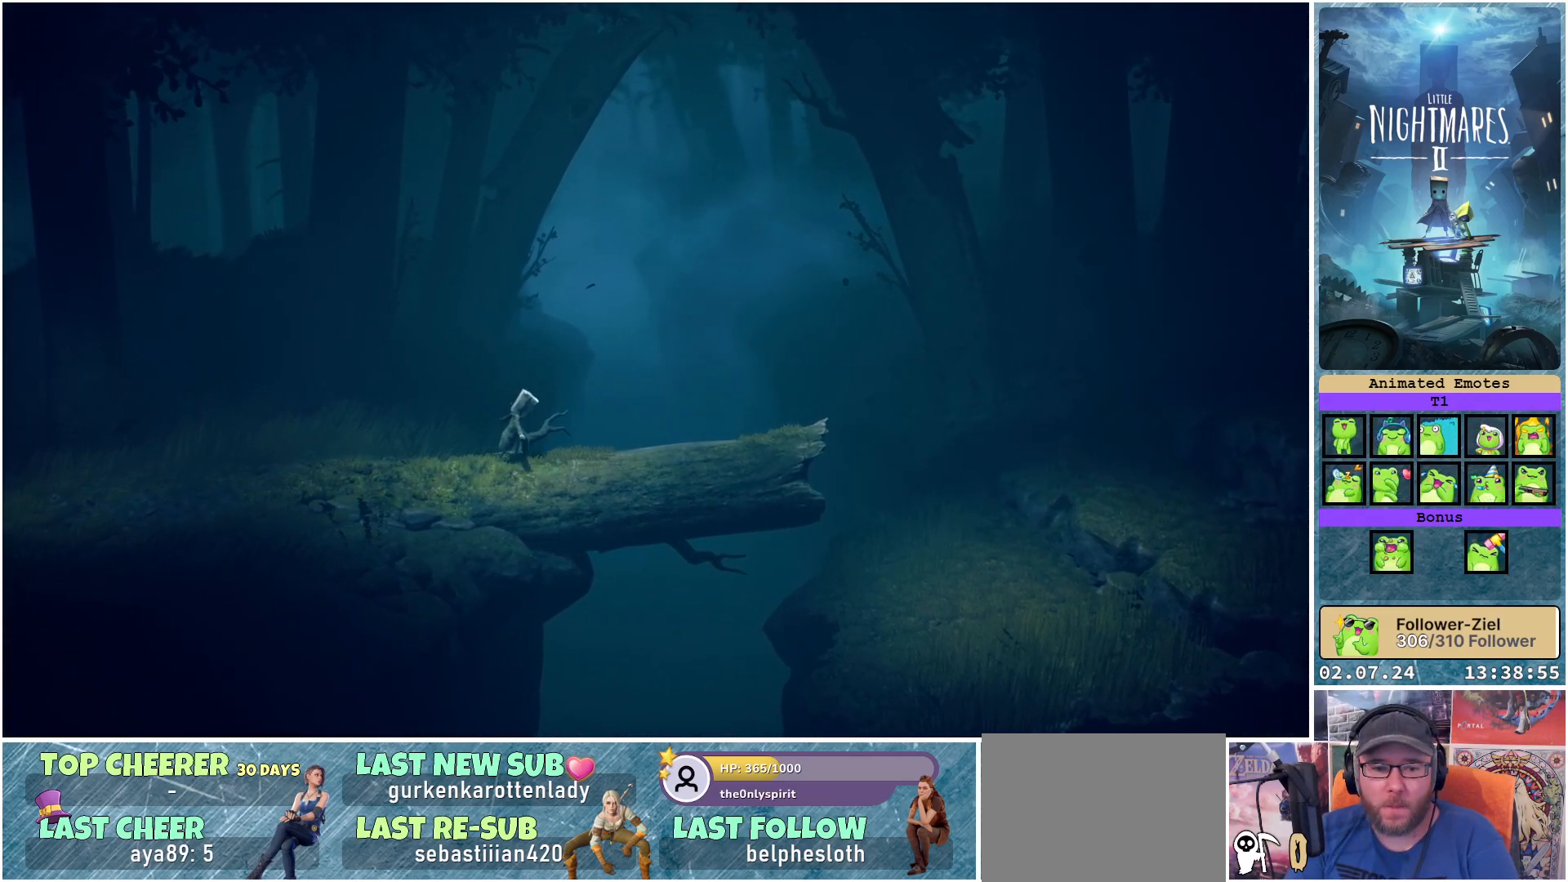
{"buttons": ["X"], "left_stick": "down-right", "right_stick": "center", "events": []}
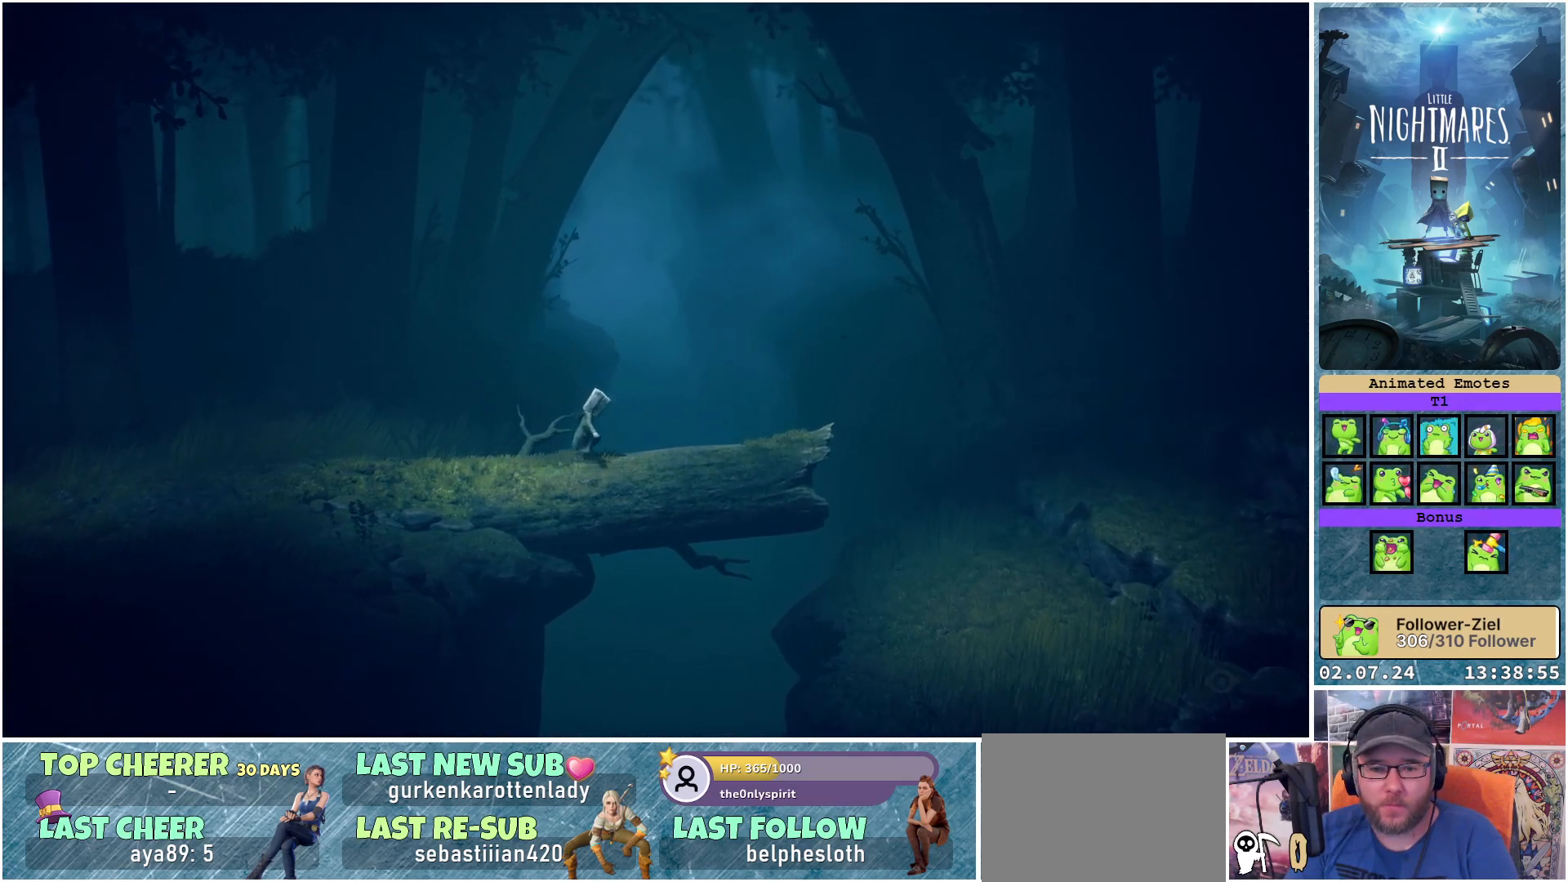
{"buttons": ["X"], "left_stick": "center", "right_stick": "center", "events": [[17, "left_stick", "center"]]}
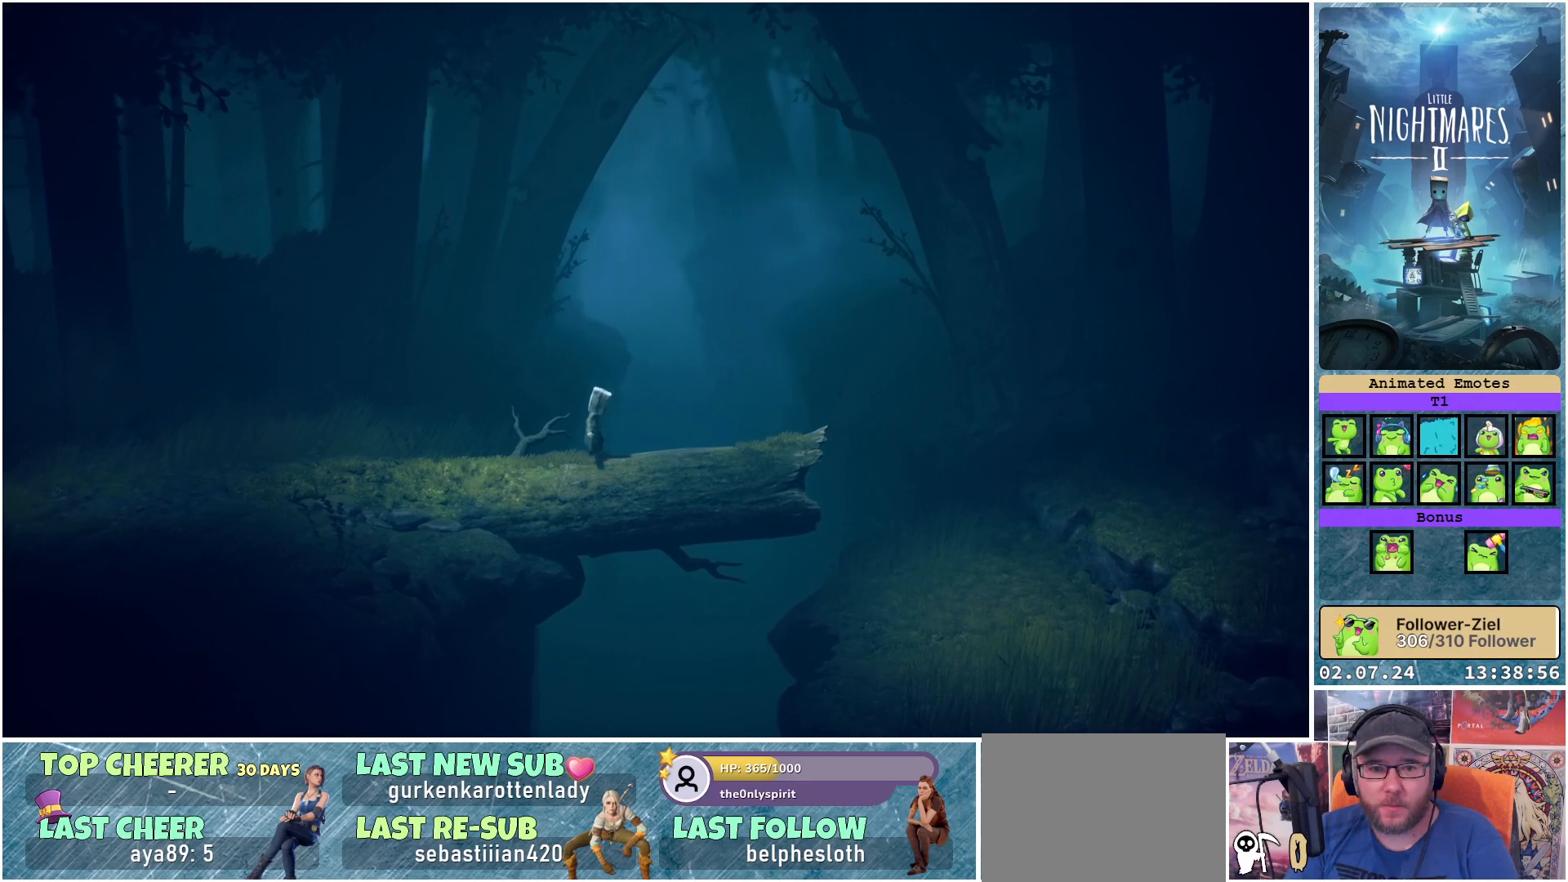
{"buttons": ["X"], "left_stick": "center", "right_stick": "center", "events": []}
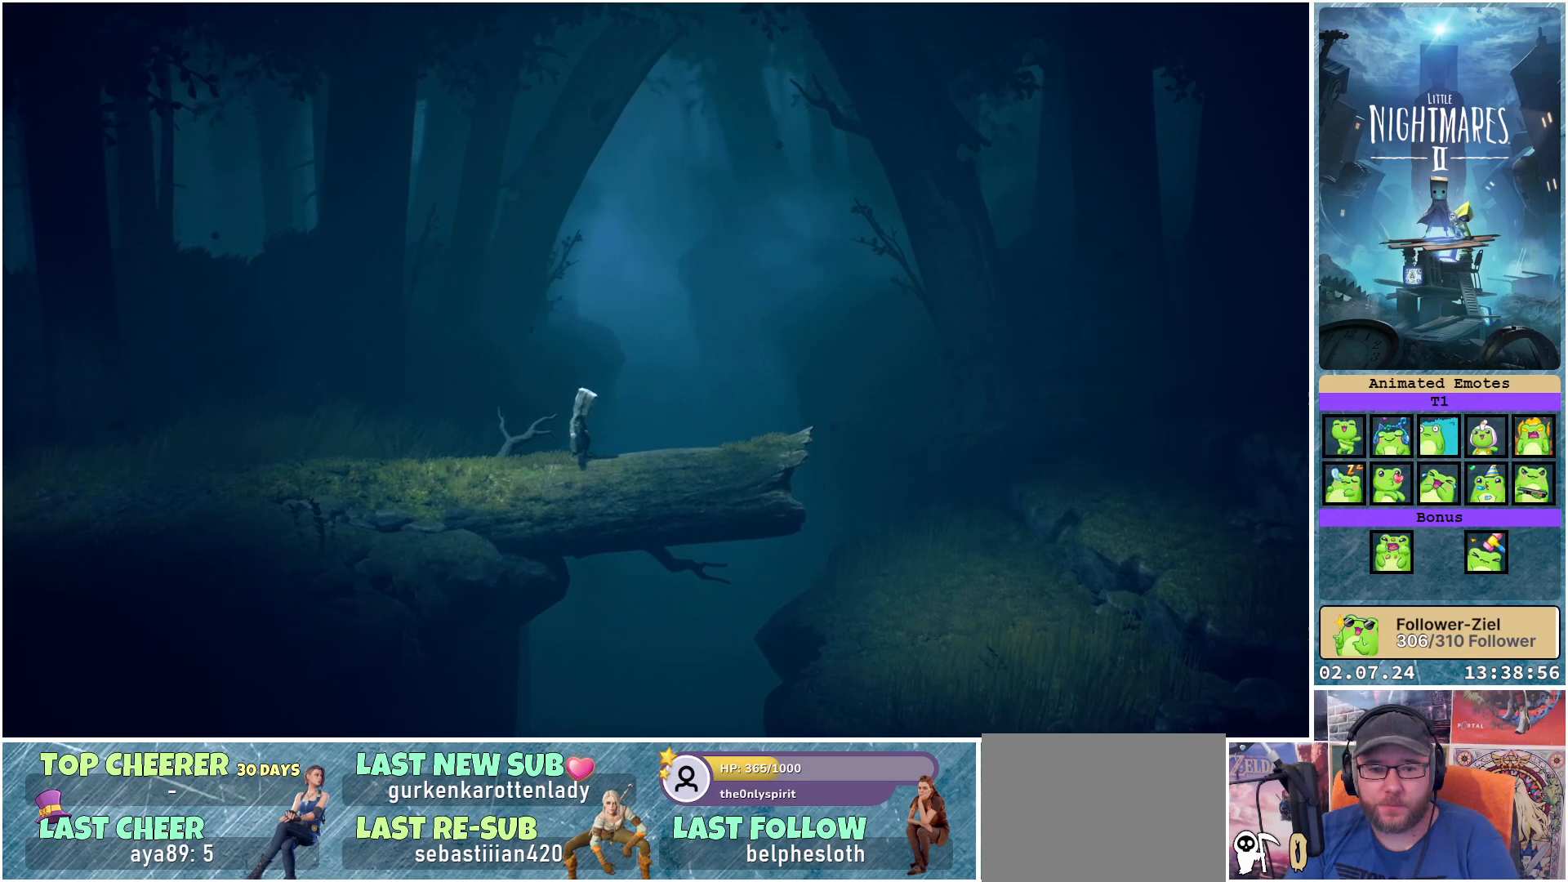
{"buttons": ["X"], "left_stick": "center", "right_stick": "center", "events": []}
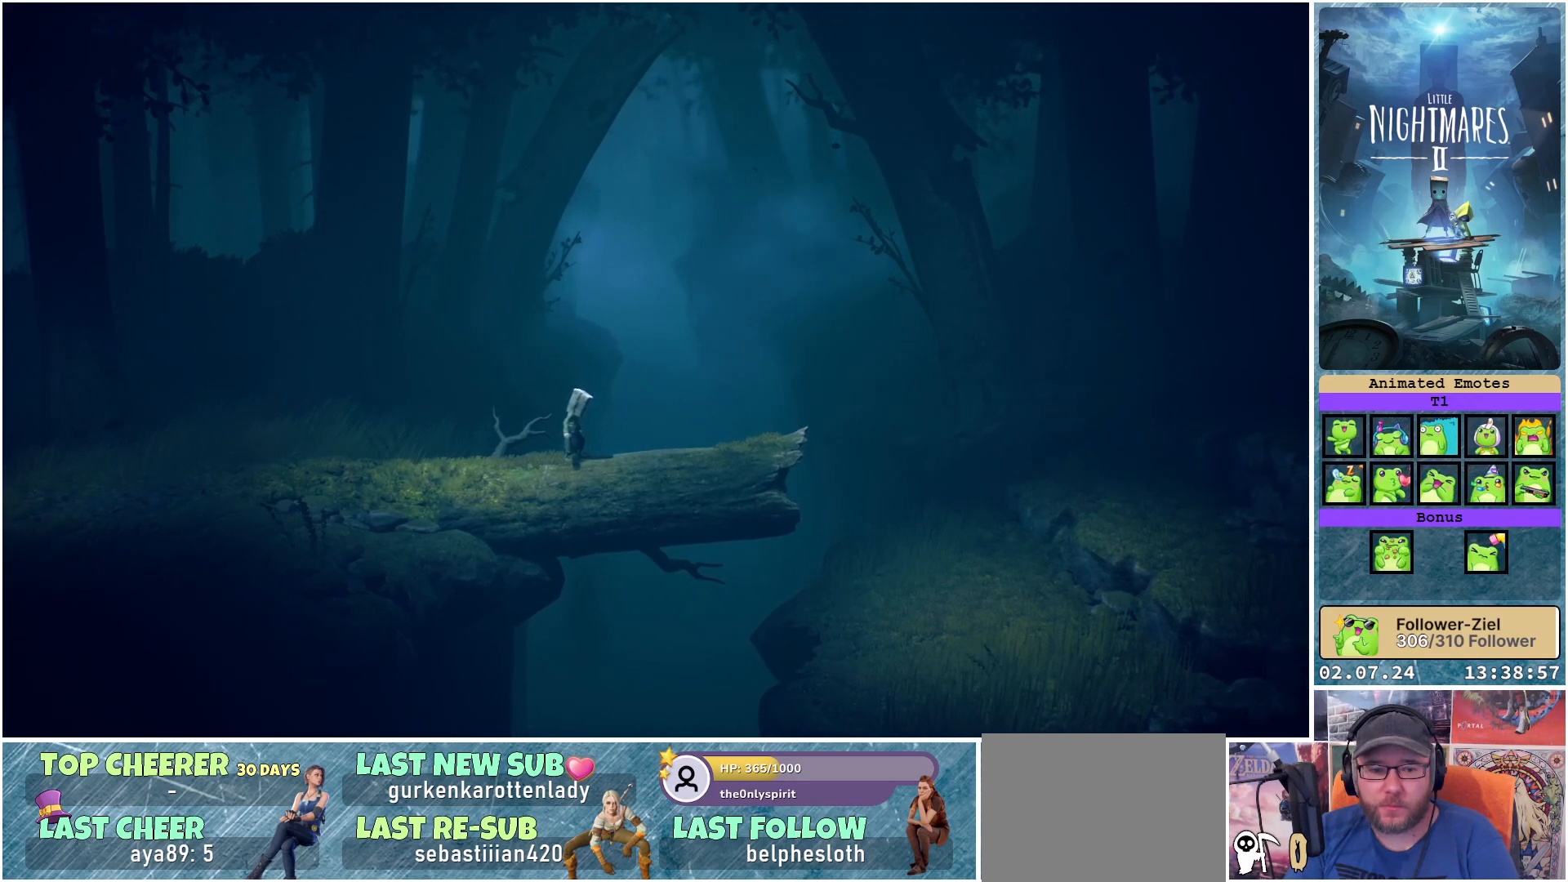
{"buttons": [], "left_stick": "center", "right_stick": "center", "events": [[400, "X", "up"]]}
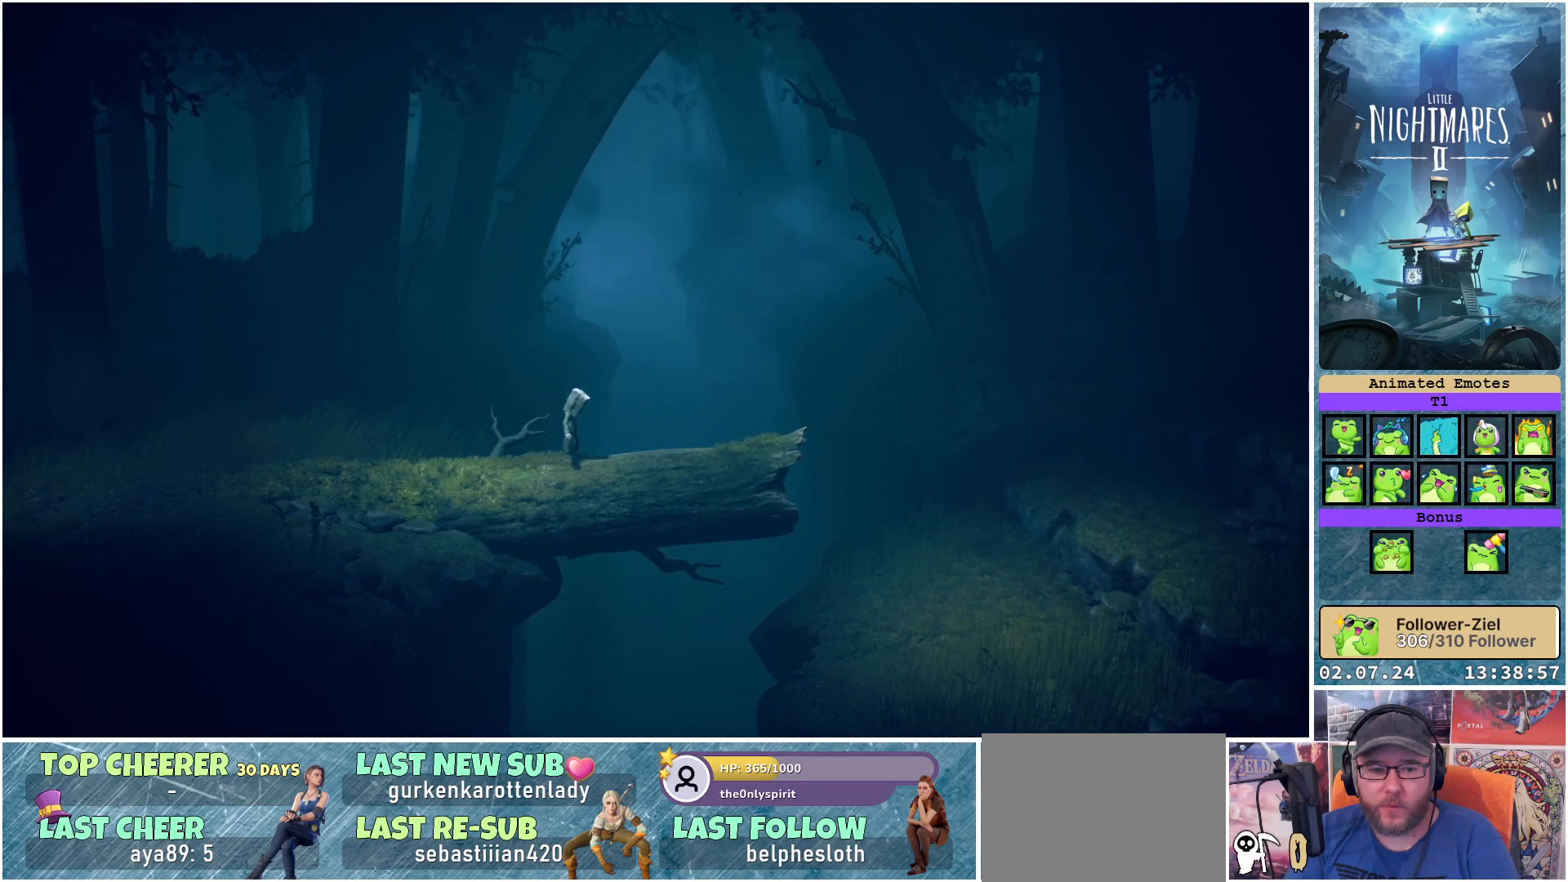
{"buttons": [], "left_stick": "center", "right_stick": "center", "events": []}
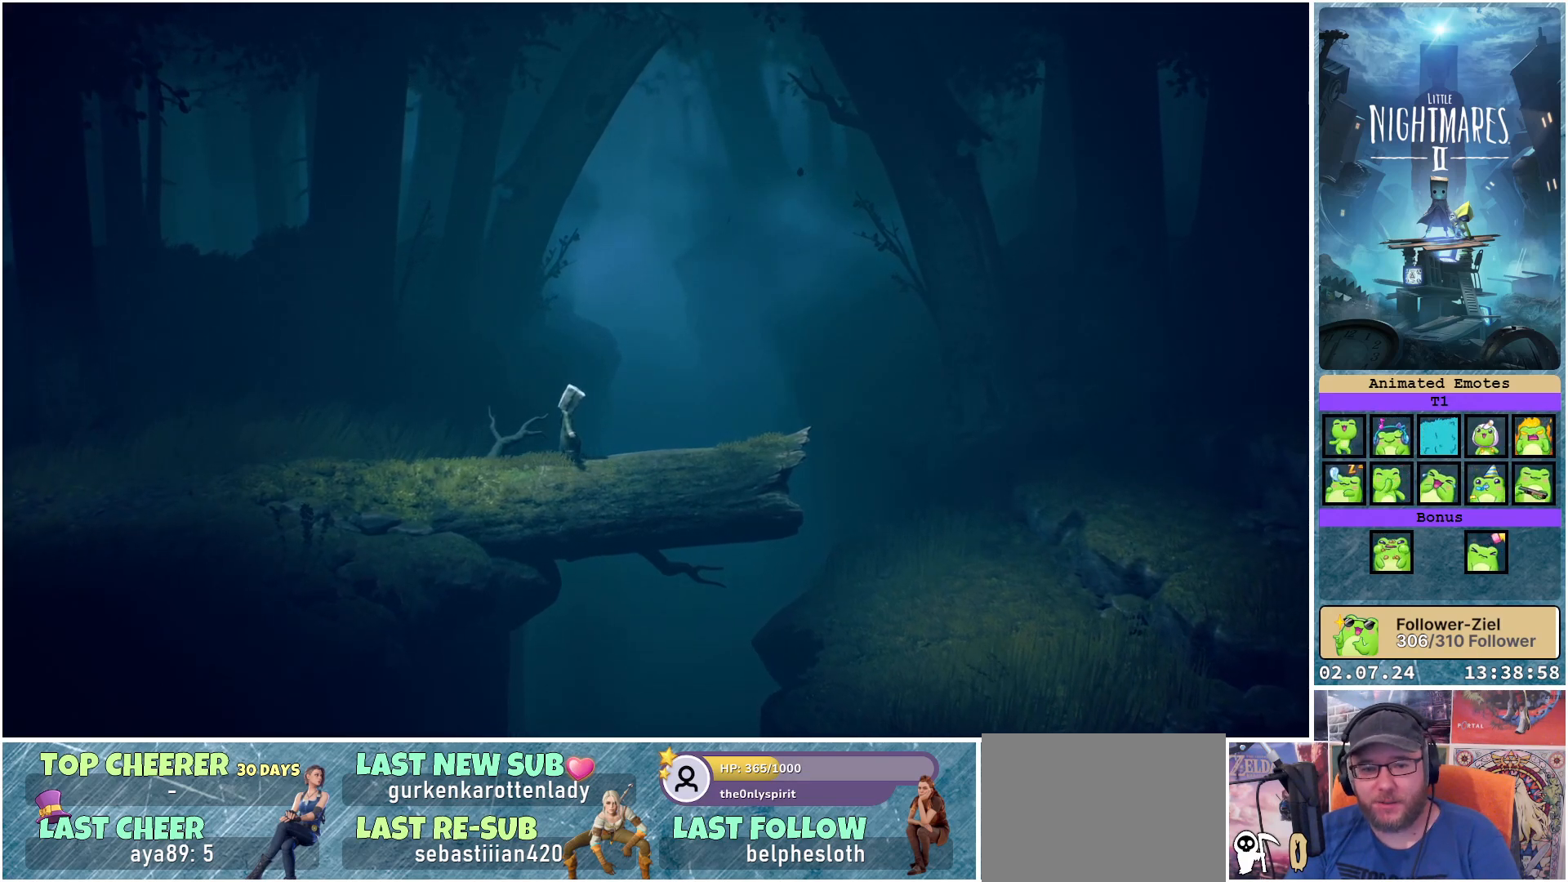
{"buttons": [], "left_stick": "down", "right_stick": "center", "events": [[33, "left_stick", "down"], [150, "left_stick", "center"], [483, "left_stick", "down"]]}
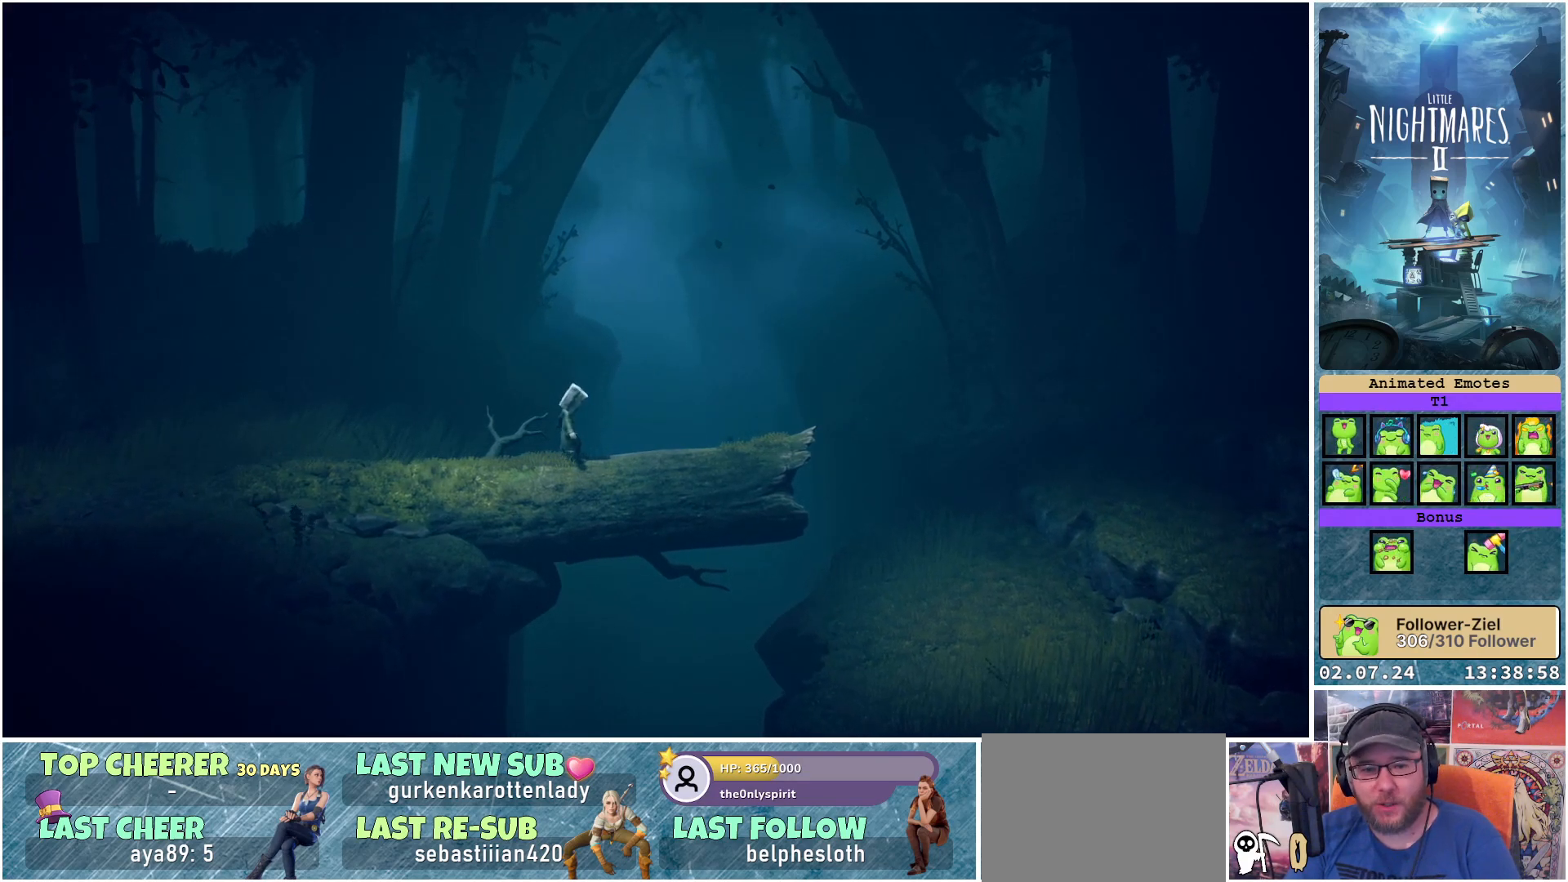
{"buttons": [], "left_stick": "center", "right_stick": "center", "events": [[133, "left_stick", "center"]]}
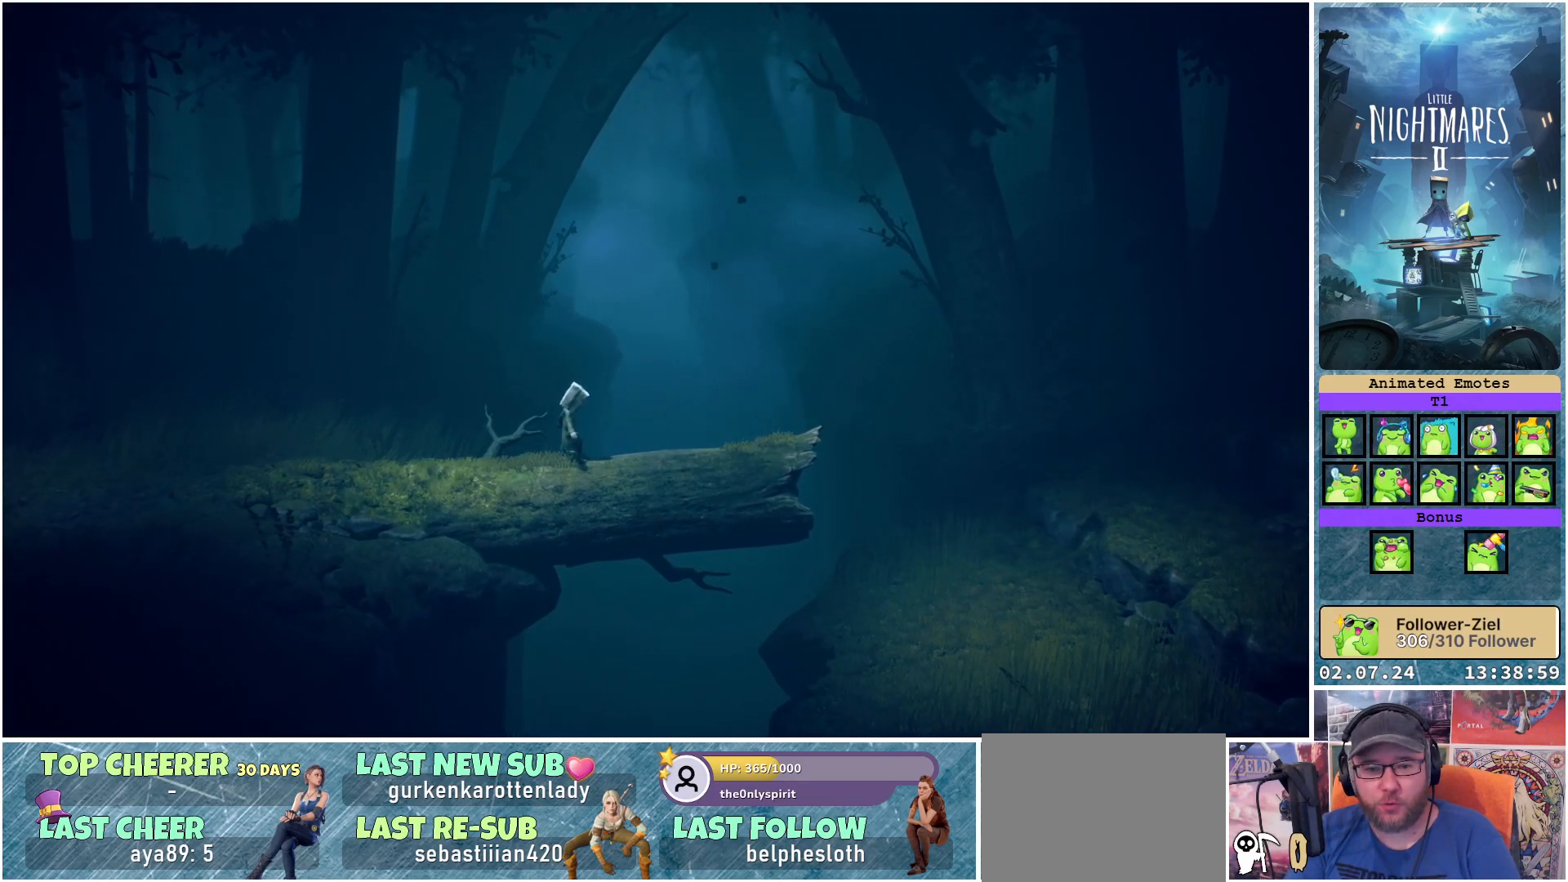
{"buttons": [], "left_stick": "center", "right_stick": "center", "events": []}